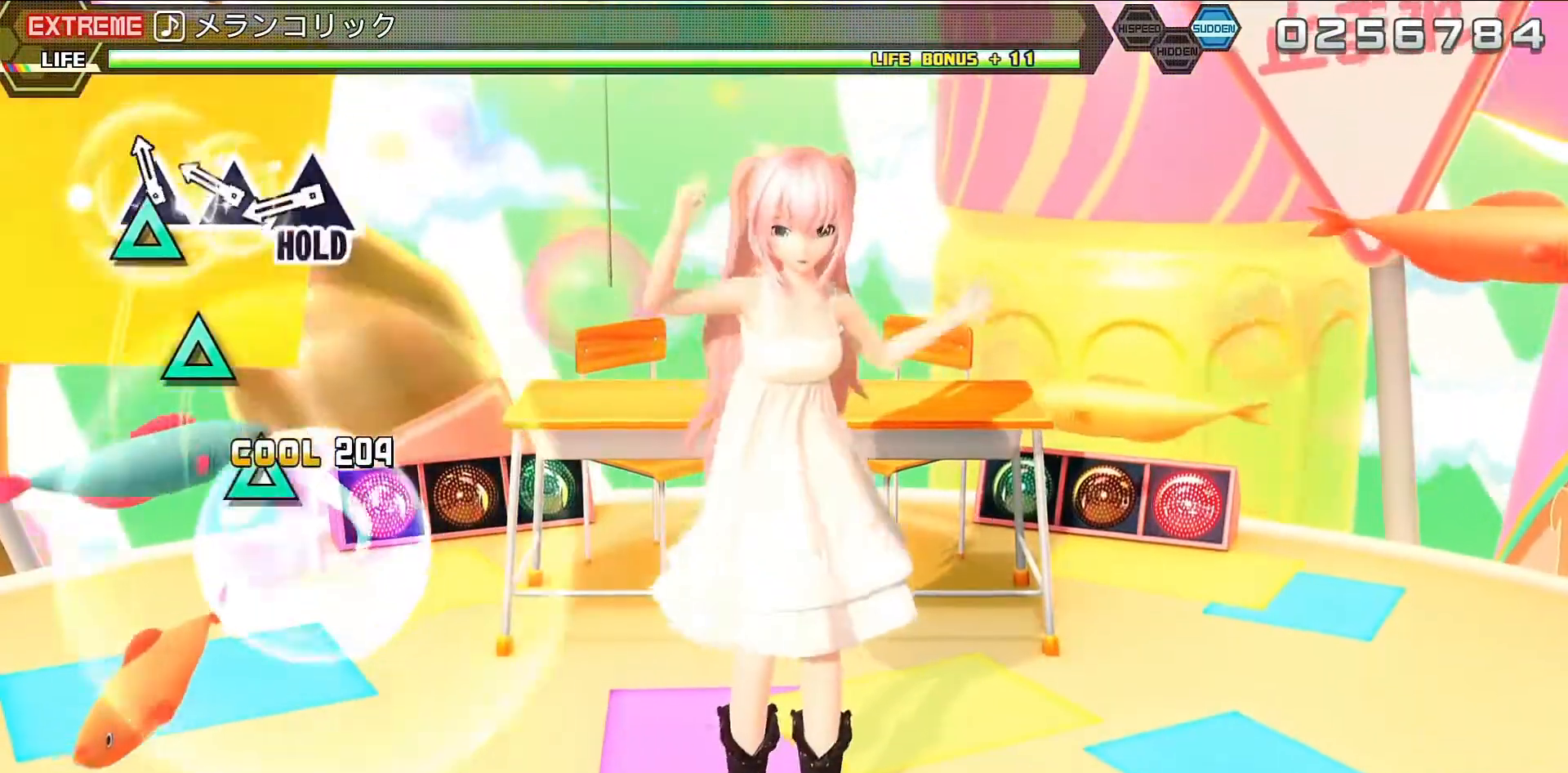
Gameplay with a controller (PlayStation layout); each line is a JSON object with the inputs held at the frame after it. "events" lists button and stick changes between this image and that frame as [ms after this image, input, new state], when the widget could be followed in between. Not read: L3 R3.
{"buttons": [], "left_stick": "center", "right_stick": "center", "events": [[300, "TRIANGLE", "down"], [367, "TRIANGLE", "up"]]}
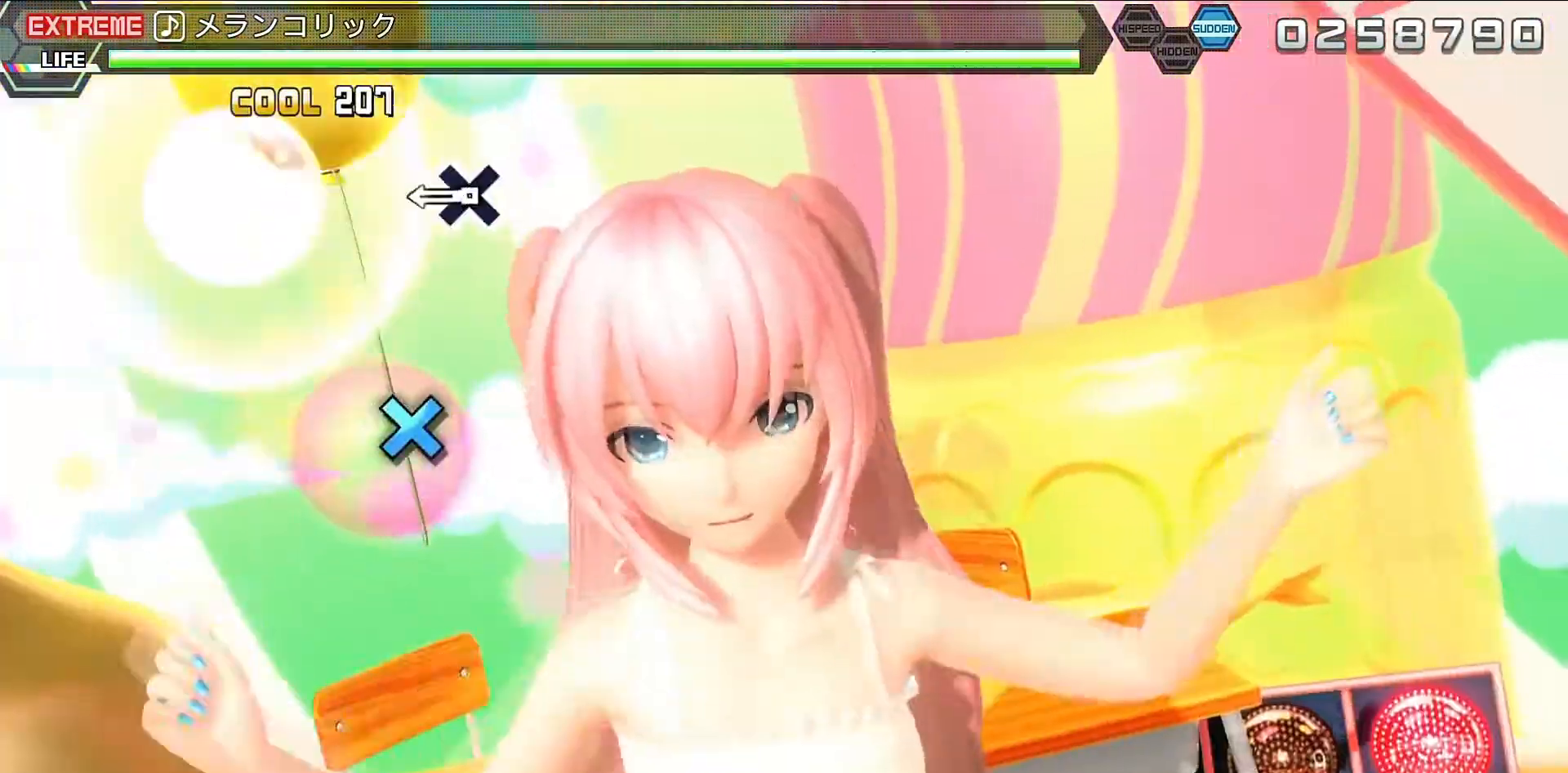
{"buttons": ["CROSS", "L2"], "left_stick": "center", "right_stick": "center", "events": [[33, "TRIANGLE", "down"], [133, "L2", "down"], [167, "TRIANGLE", "up"], [467, "CROSS", "down"]]}
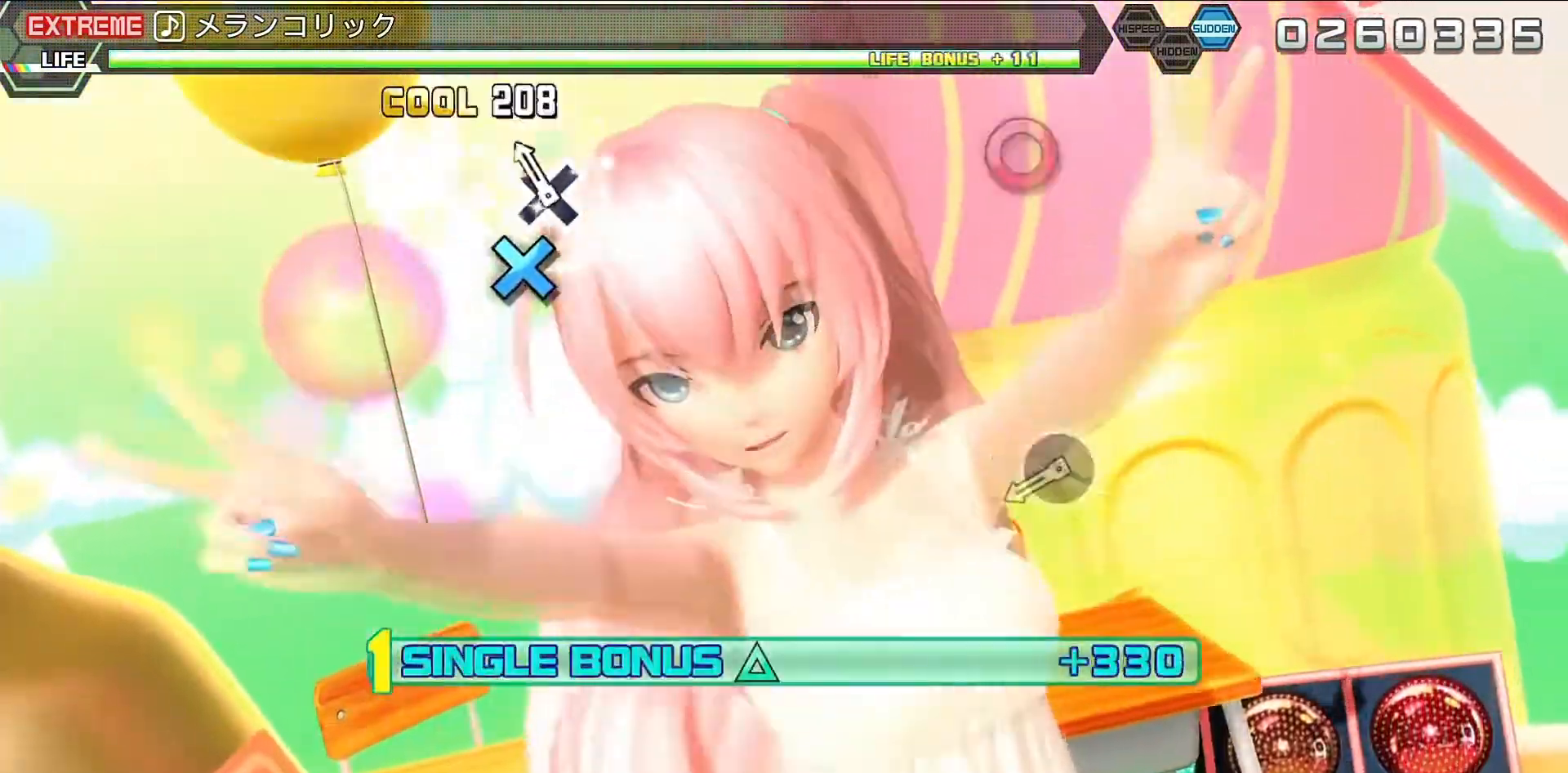
{"buttons": ["L2"], "left_stick": "center", "right_stick": "center", "events": [[67, "CROSS", "up"], [233, "CROSS", "down"], [333, "CROSS", "up"]]}
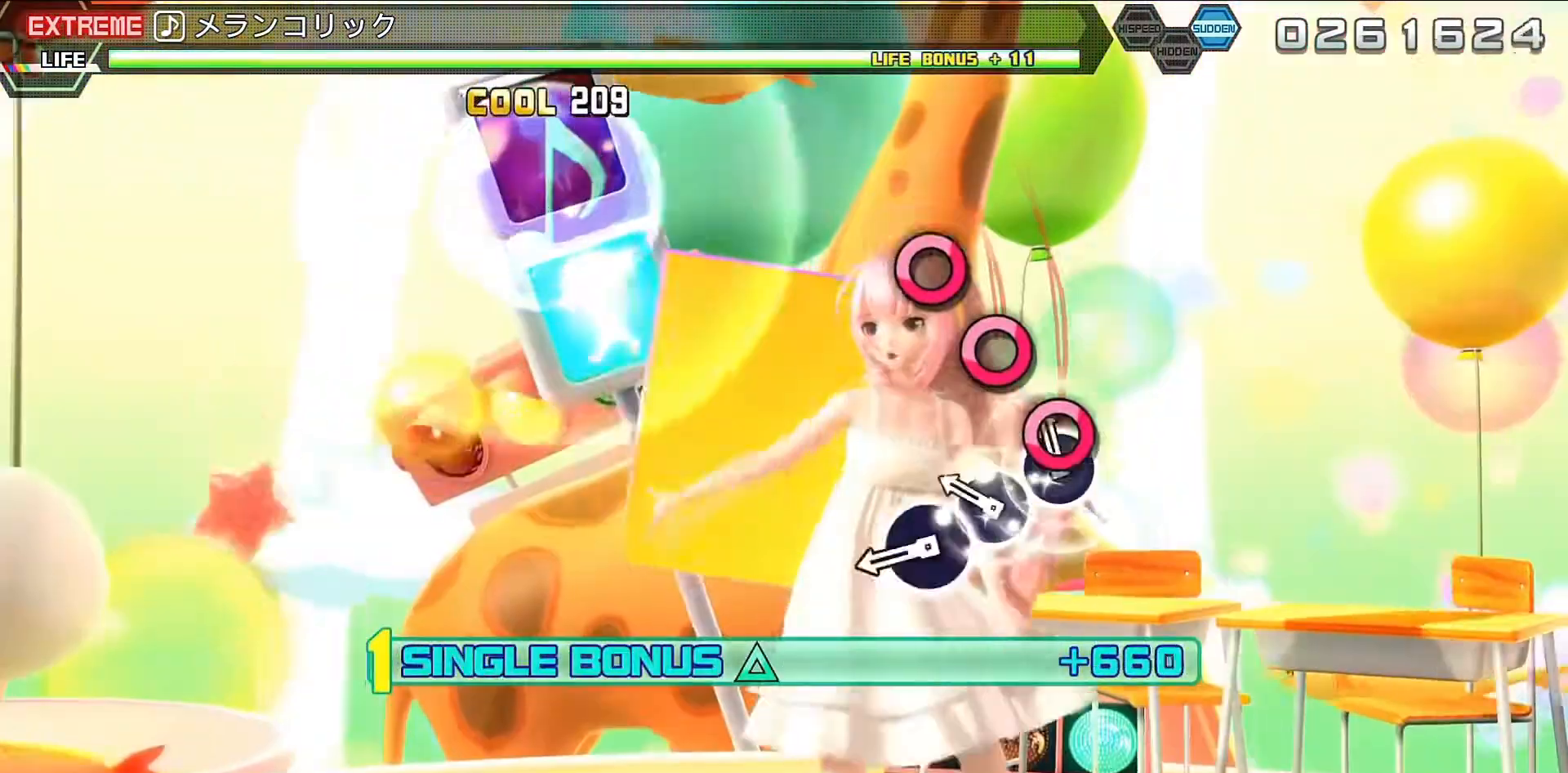
{"buttons": ["L2"], "left_stick": "center", "right_stick": "center", "events": [[133, "CIRCLE", "down"], [200, "CIRCLE", "up"], [333, "CIRCLE", "down"], [433, "CIRCLE", "up"]]}
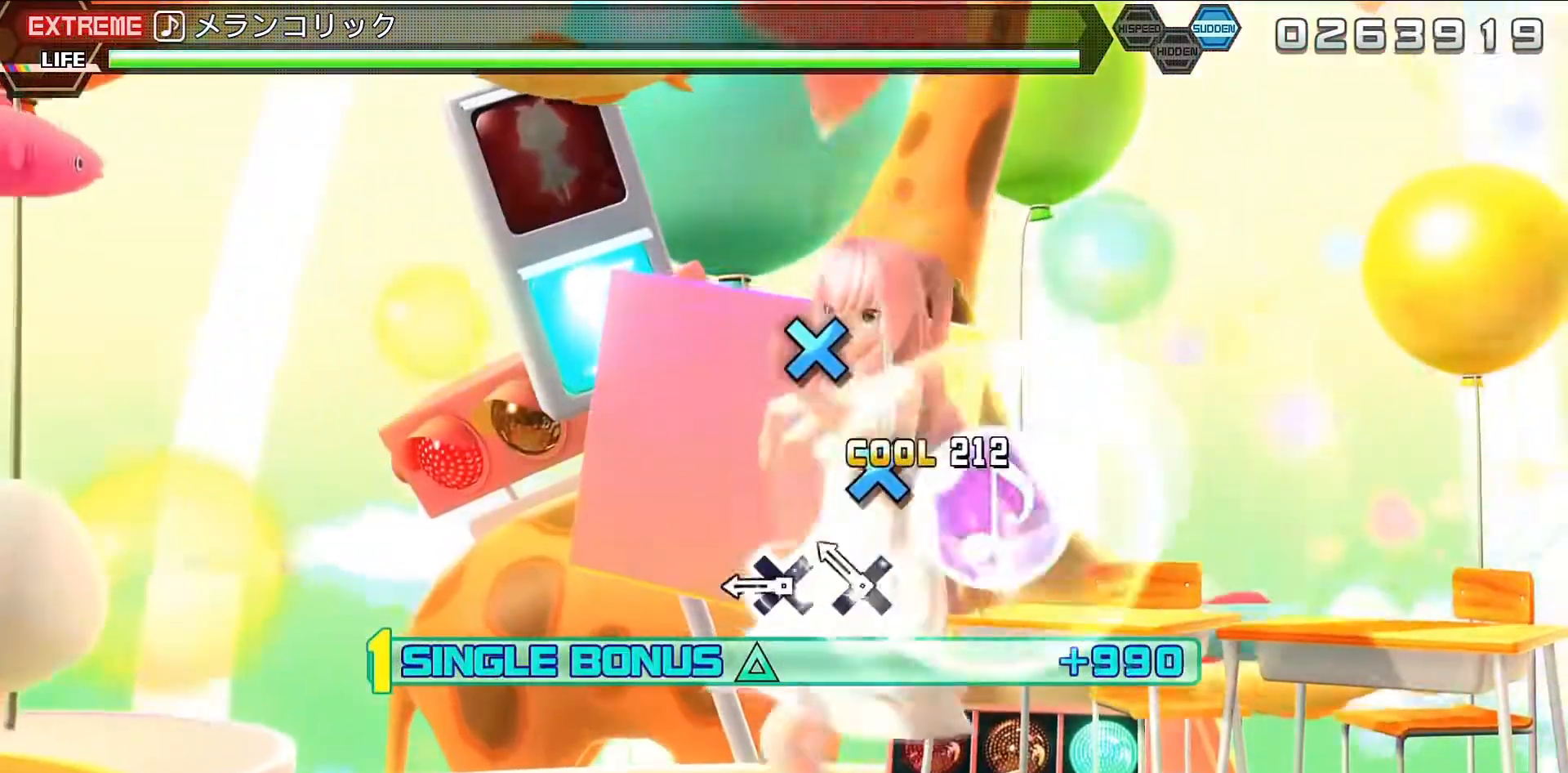
{"buttons": ["CROSS", "L2"], "left_stick": "center", "right_stick": "center", "events": [[33, "CIRCLE", "down"], [100, "CIRCLE", "up"], [233, "CROSS", "down"], [367, "CROSS", "up"], [467, "CROSS", "down"]]}
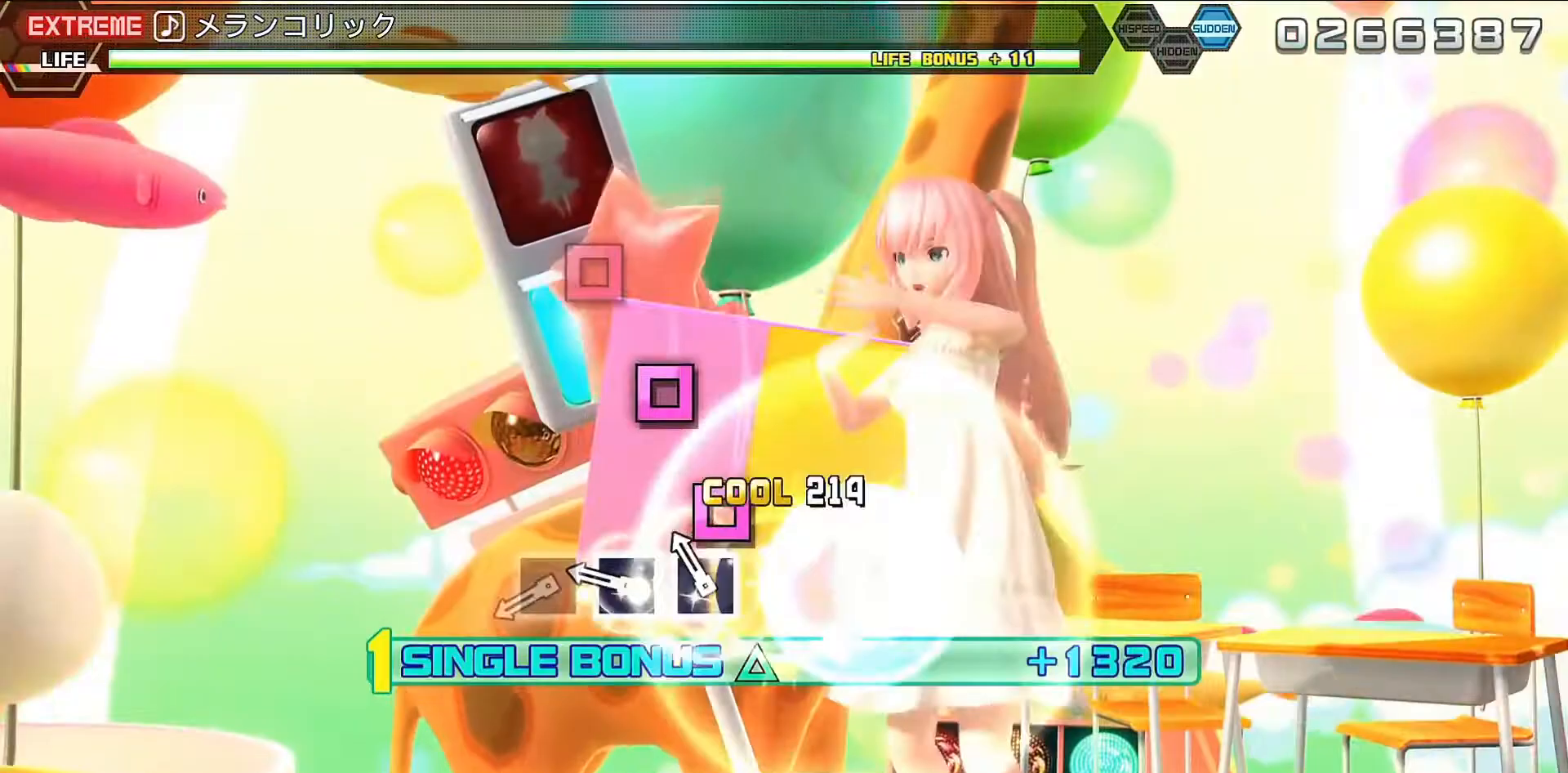
{"buttons": ["L2"], "left_stick": "center", "right_stick": "center", "events": [[33, "CROSS", "up"], [167, "SQUARE", "down"], [267, "SQUARE", "up"], [400, "SQUARE", "down"], [467, "SQUARE", "up"]]}
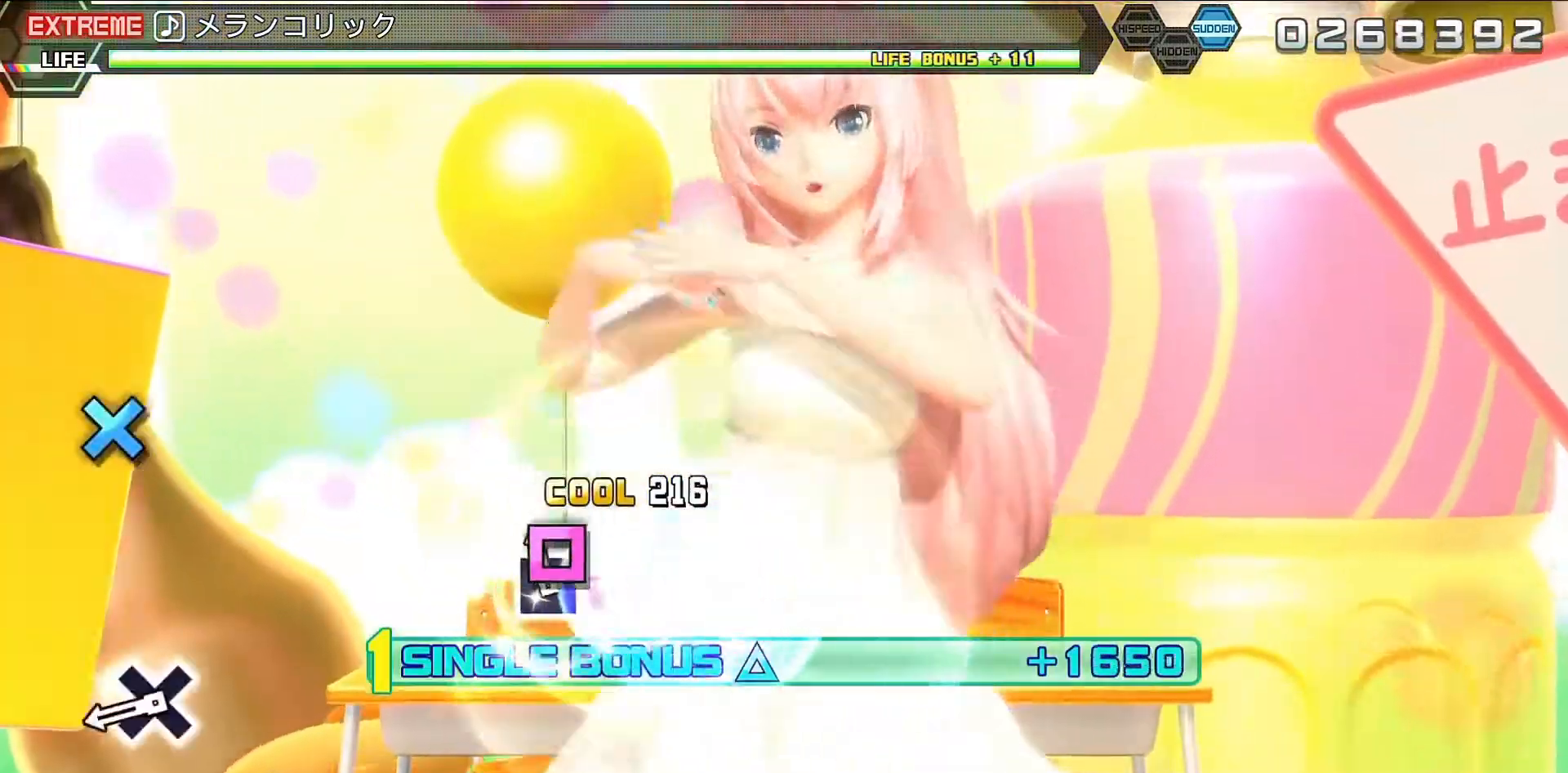
{"buttons": ["CROSS", "L2"], "left_stick": "center", "right_stick": "center", "events": [[100, "SQUARE", "down"], [233, "SQUARE", "up"], [500, "CROSS", "down"]]}
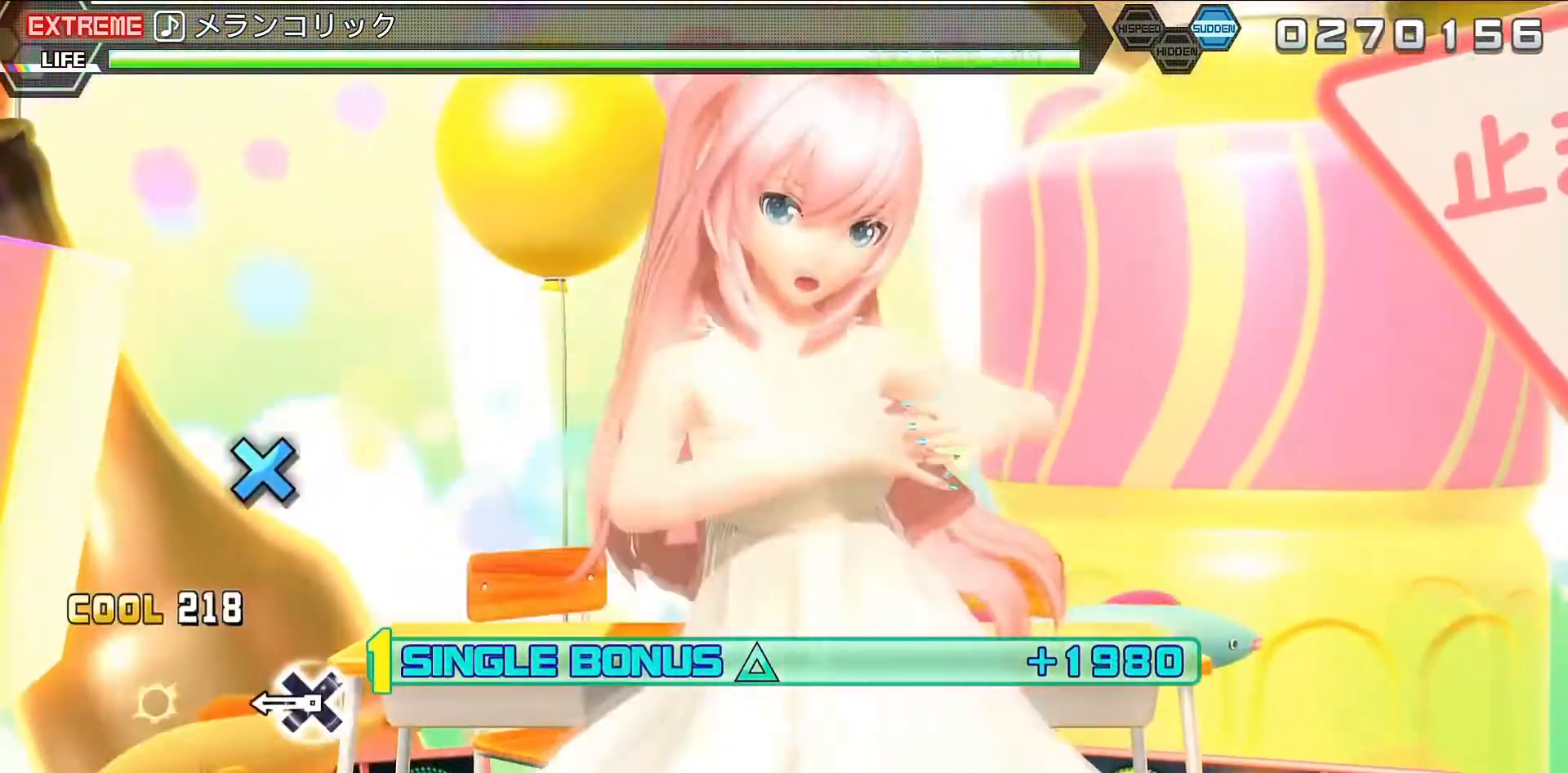
{"buttons": ["CROSS", "L2"], "left_stick": "center", "right_stick": "center", "events": [[133, "CROSS", "up"], [433, "CROSS", "down"]]}
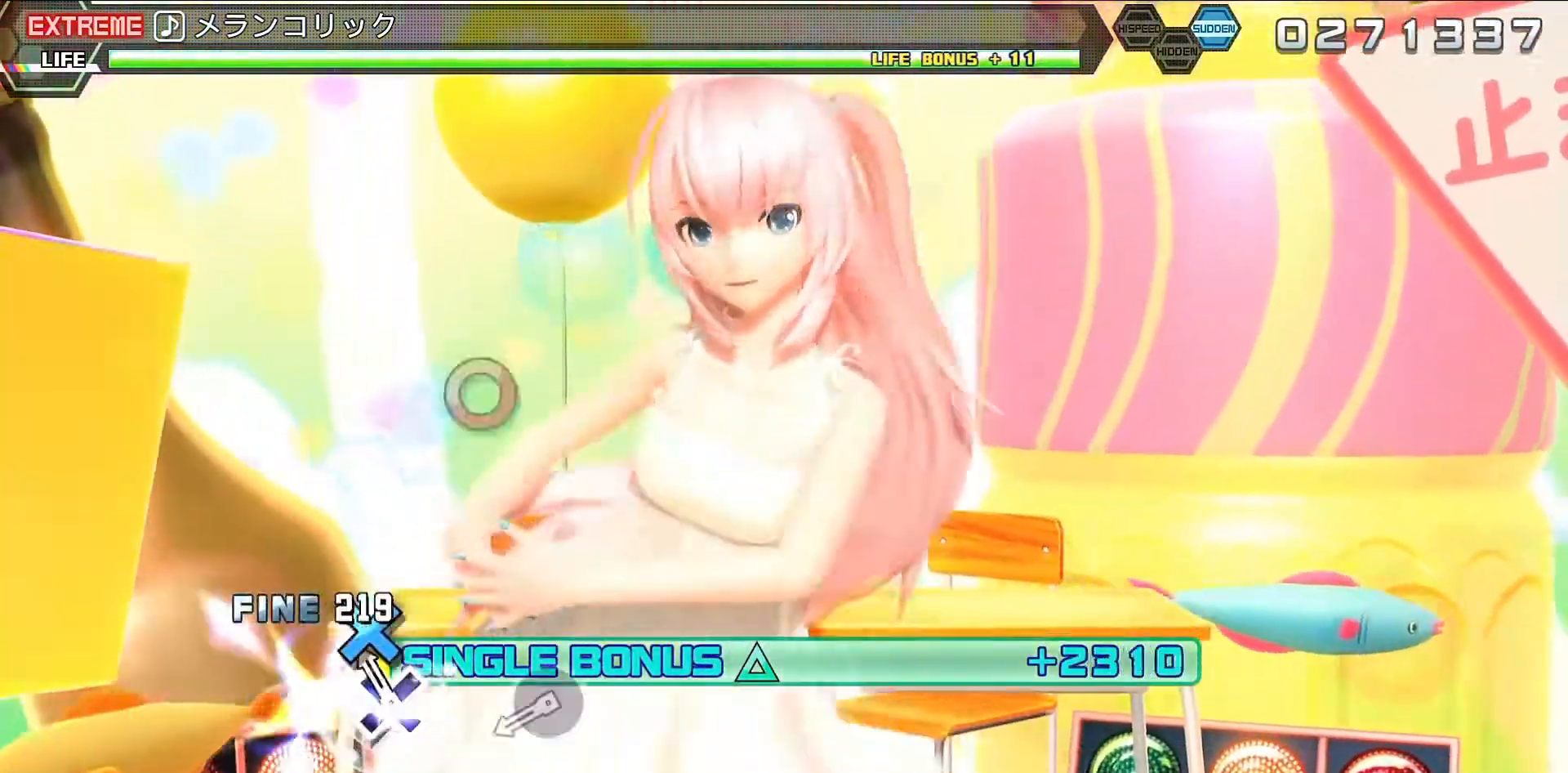
{"buttons": ["L2"], "left_stick": "center", "right_stick": "center", "events": [[33, "CROSS", "up"], [167, "CROSS", "down"], [300, "CROSS", "up"]]}
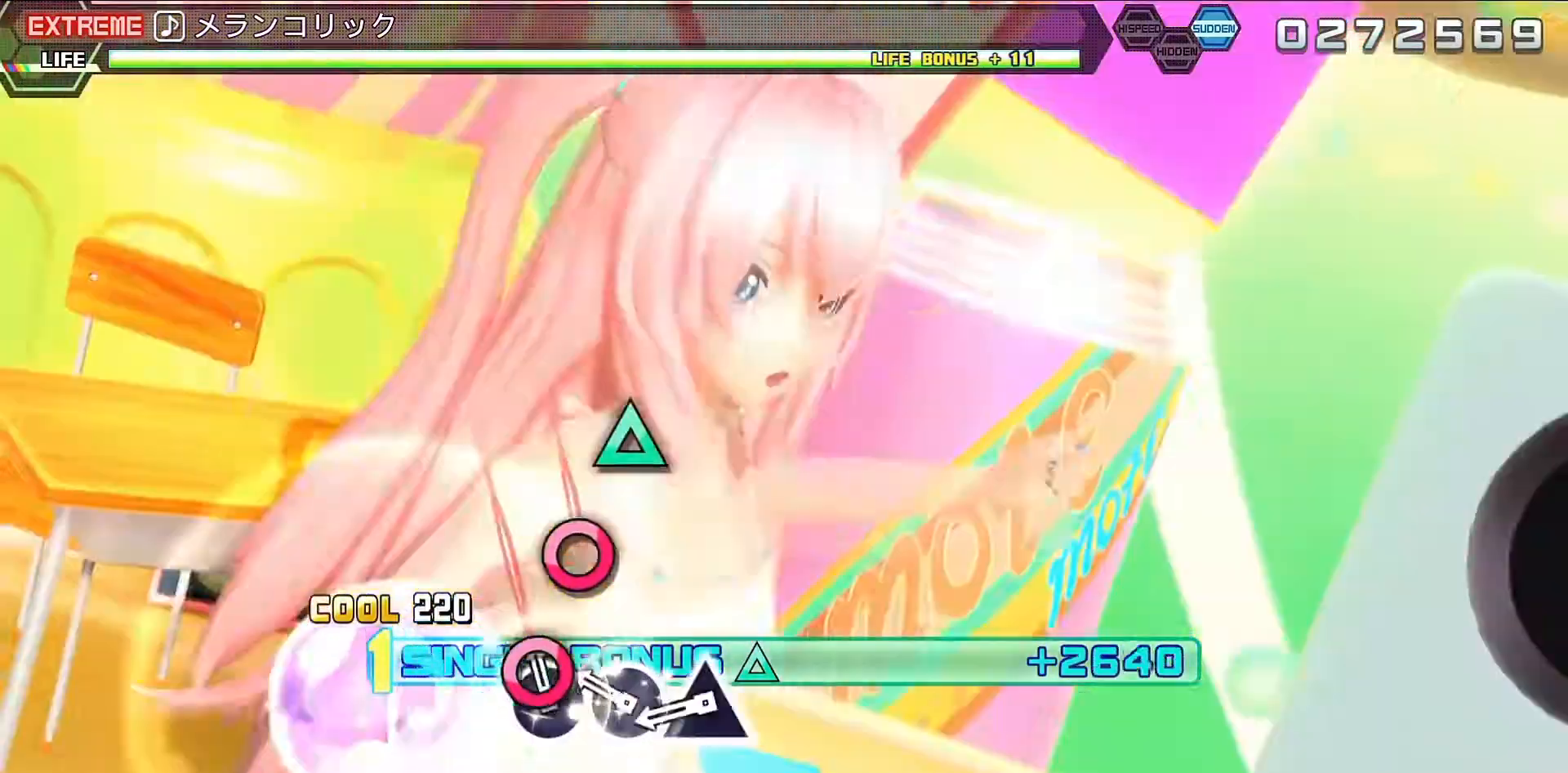
{"buttons": ["L2"], "left_stick": "center", "right_stick": "center", "events": [[167, "CIRCLE", "down"], [200, "CIRCLE", "up"], [333, "CIRCLE", "down"], [400, "CIRCLE", "up"]]}
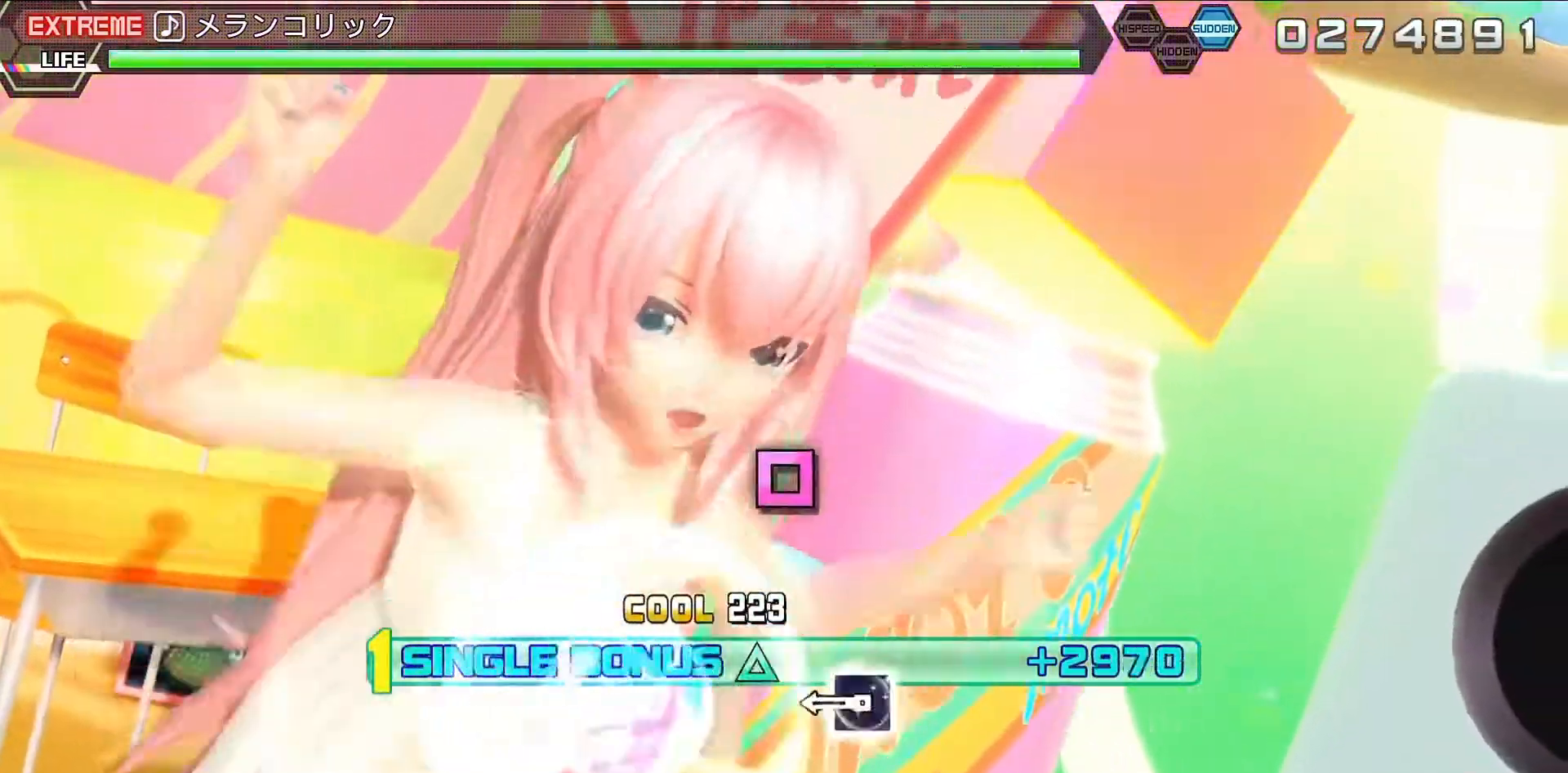
{"buttons": ["SQUARE", "L2"], "left_stick": "center", "right_stick": "center", "events": [[33, "TRIANGLE", "down"], [167, "TRIANGLE", "up"], [467, "SQUARE", "down"]]}
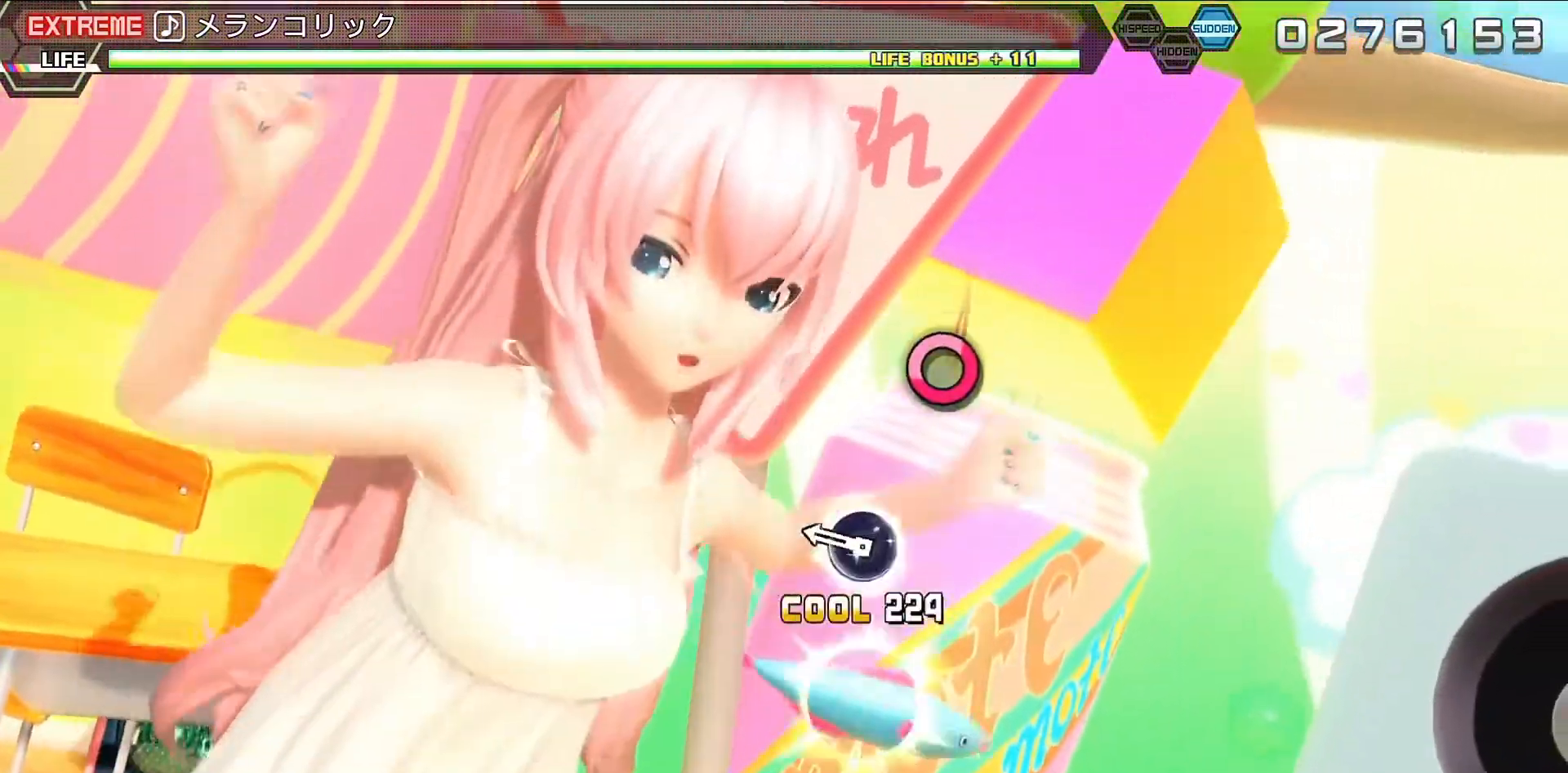
{"buttons": ["CIRCLE", "L2"], "left_stick": "center", "right_stick": "center", "events": [[133, "SQUARE", "up"], [400, "CIRCLE", "down"]]}
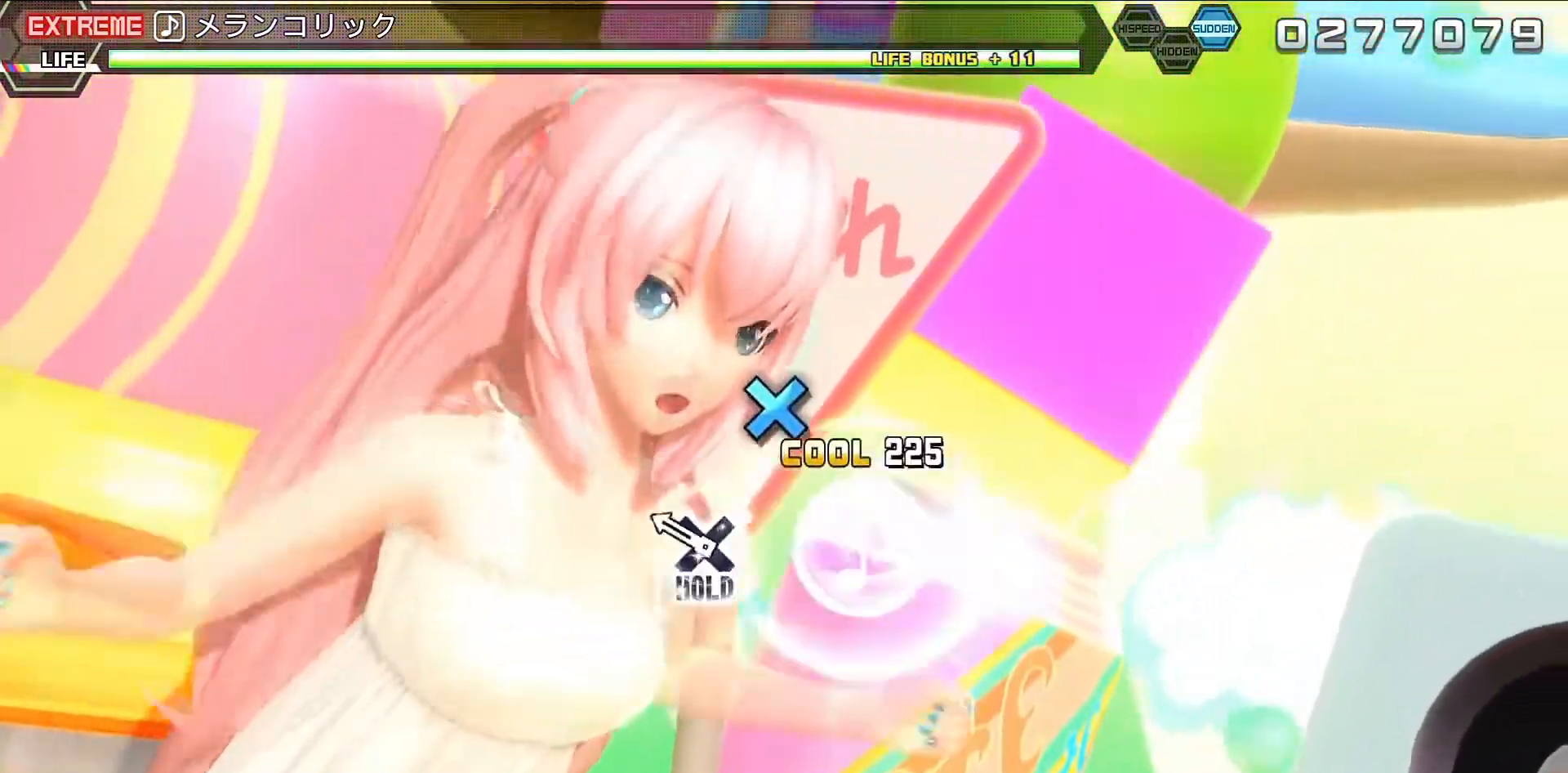
{"buttons": ["L2", "R2"], "left_stick": "center", "right_stick": "center", "events": [[33, "CIRCLE", "up"], [333, "CROSS", "down"], [400, "R2", "down"], [500, "CROSS", "up"]]}
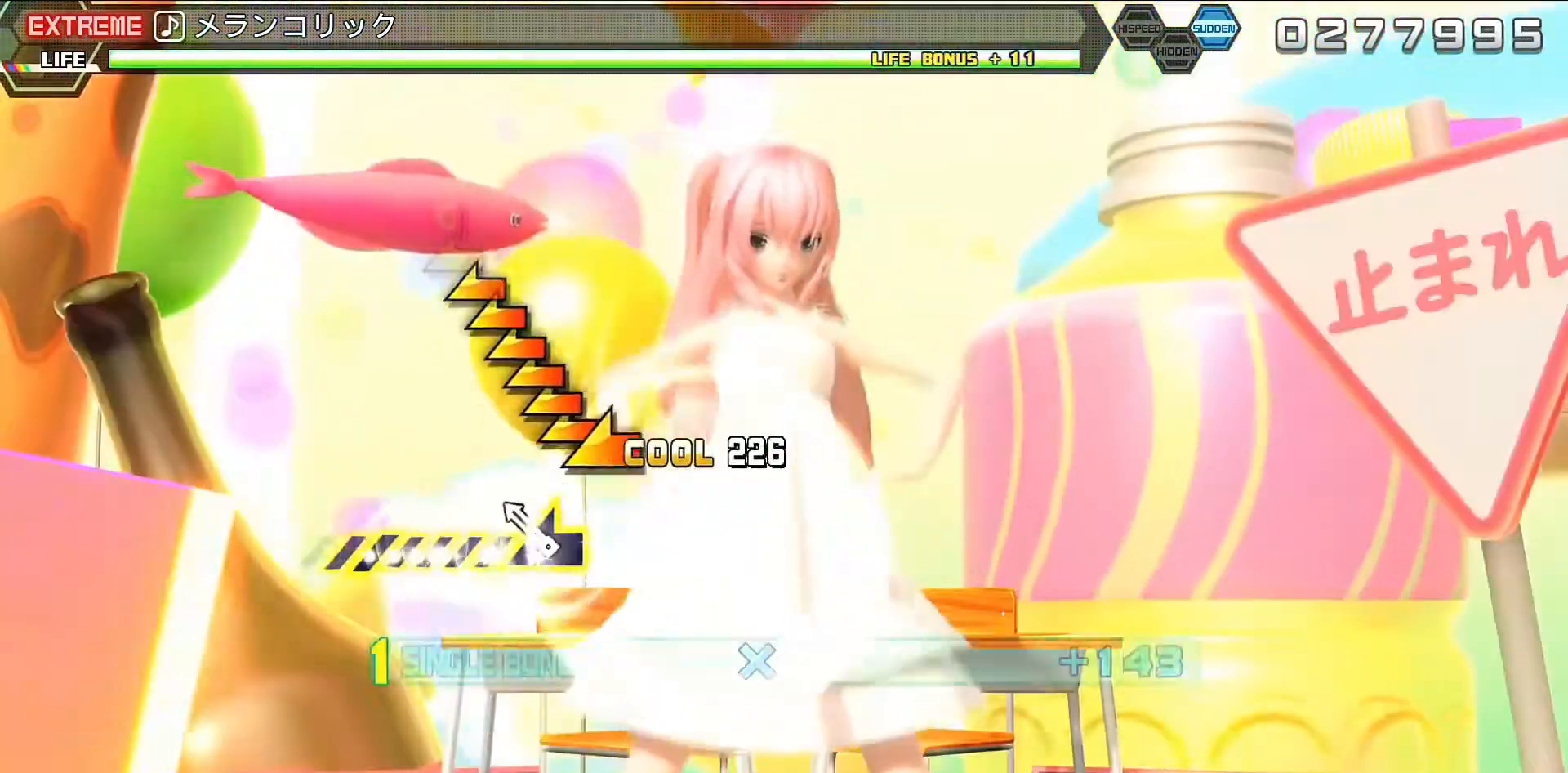
{"buttons": ["R2"], "left_stick": "up-left", "right_stick": "center", "events": [[67, "L2", "up"], [233, "left_stick", "up-left"]]}
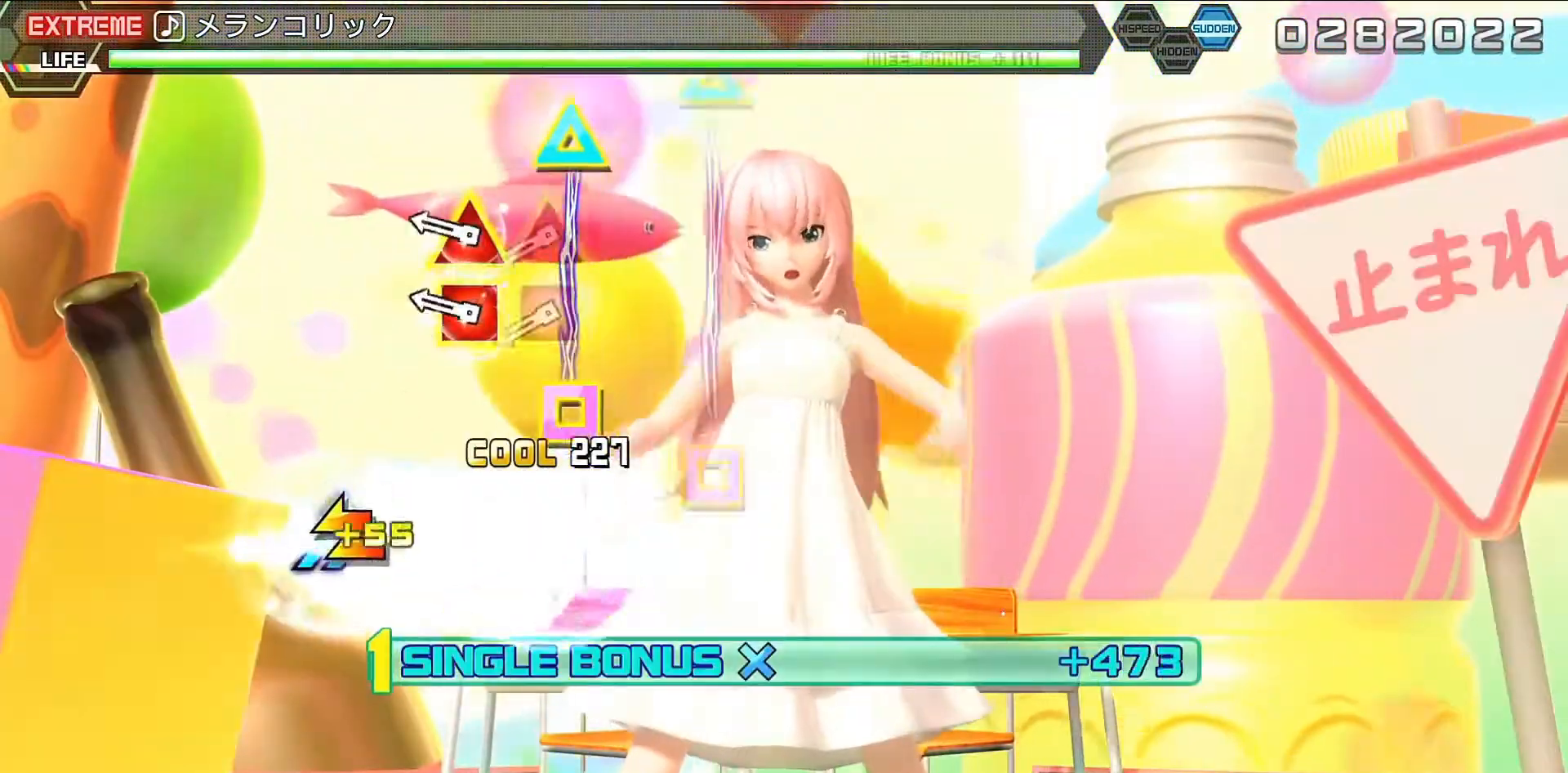
{"buttons": ["R2"], "left_stick": "center", "right_stick": "center", "events": [[233, "left_stick", "center"], [400, "DPAD_LEFT", "down"], [400, "DPAD_UP", "down"], [500, "DPAD_LEFT", "up"], [500, "DPAD_UP", "up"]]}
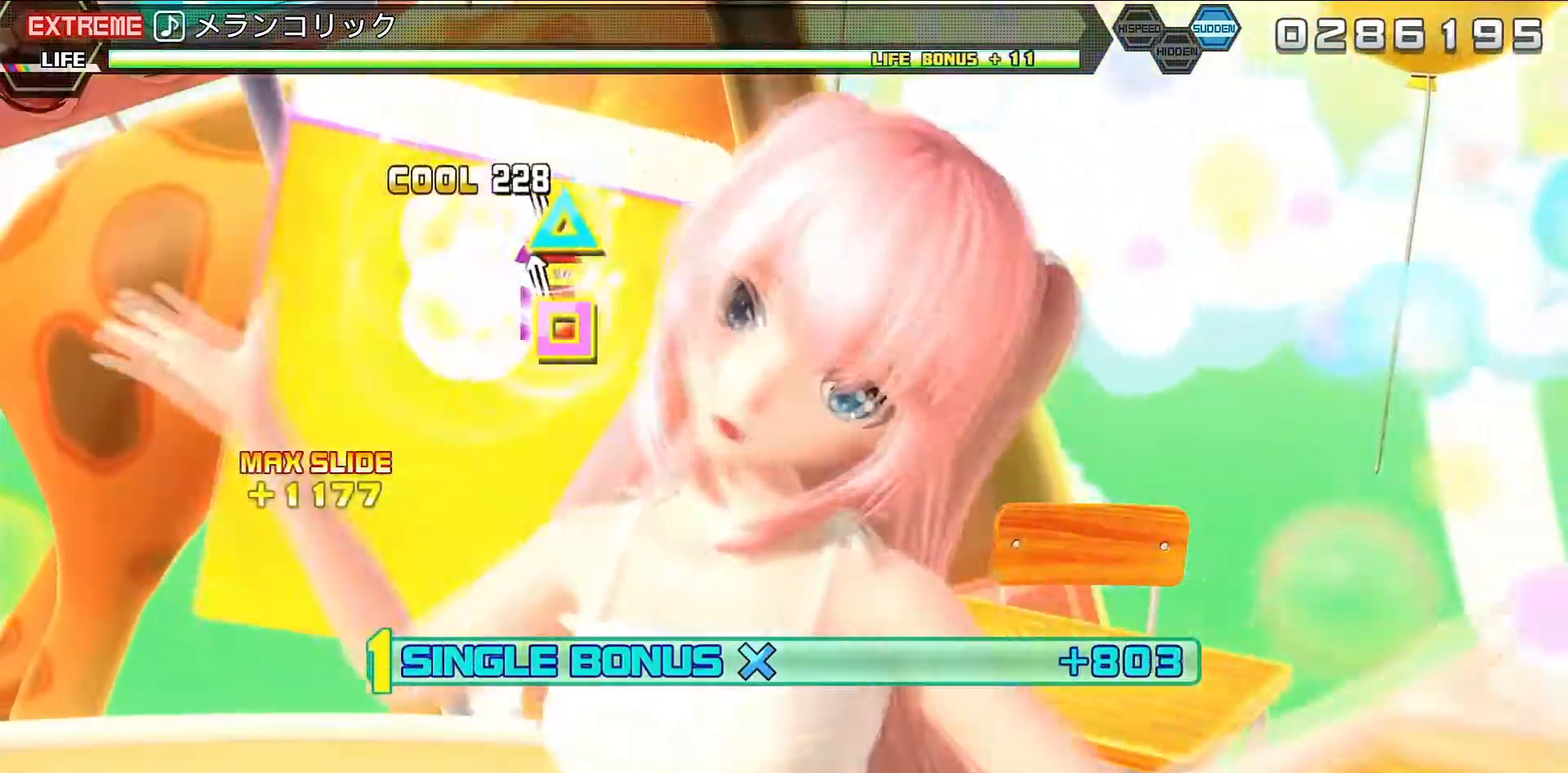
{"buttons": ["R2"], "left_stick": "center", "right_stick": "center", "events": [[133, "DPAD_LEFT", "down"], [133, "DPAD_UP", "down"], [267, "DPAD_LEFT", "up"], [267, "DPAD_UP", "up"]]}
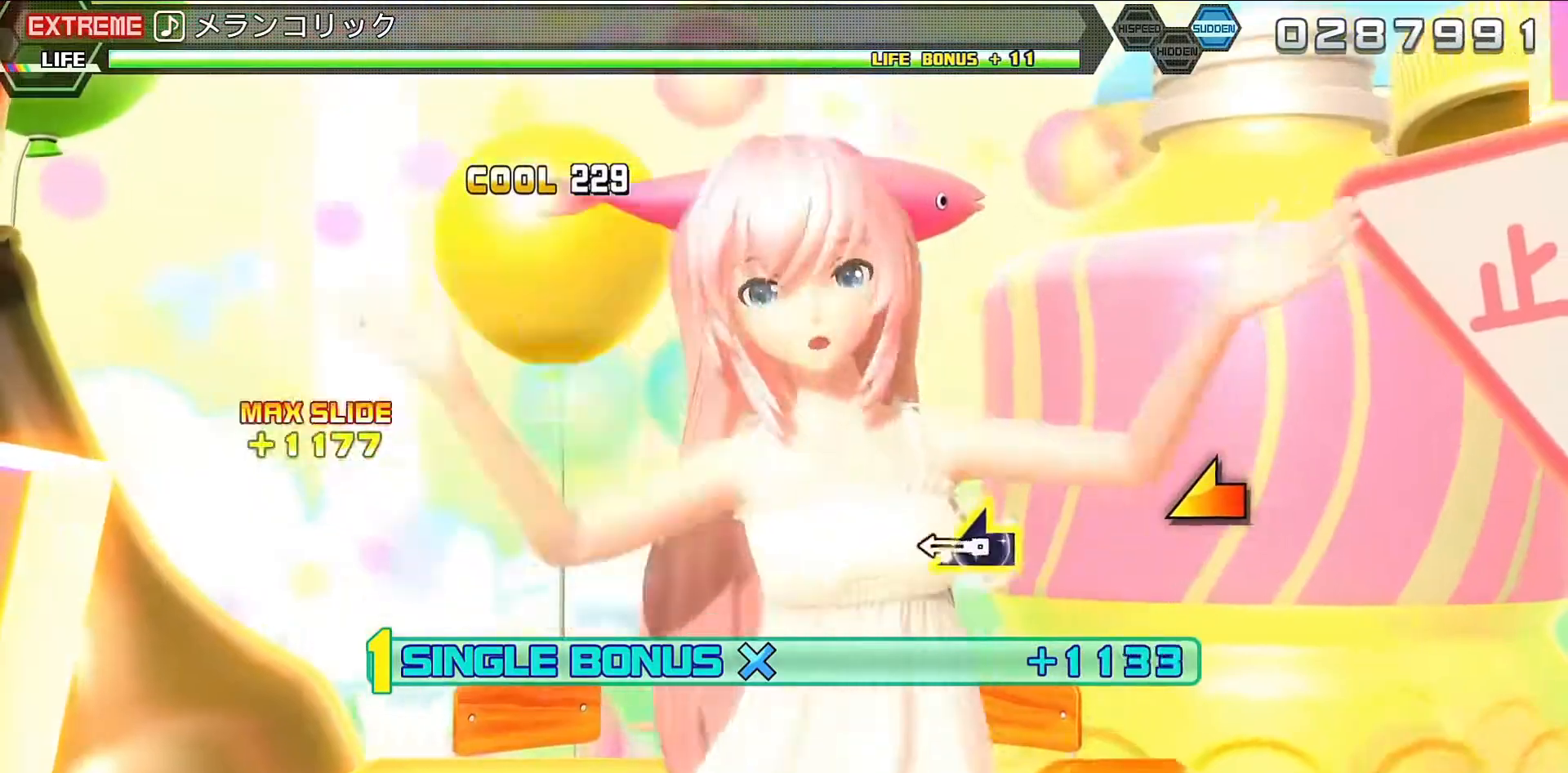
{"buttons": ["R2"], "left_stick": "up-left", "right_stick": "center", "events": [[467, "left_stick", "up-left"]]}
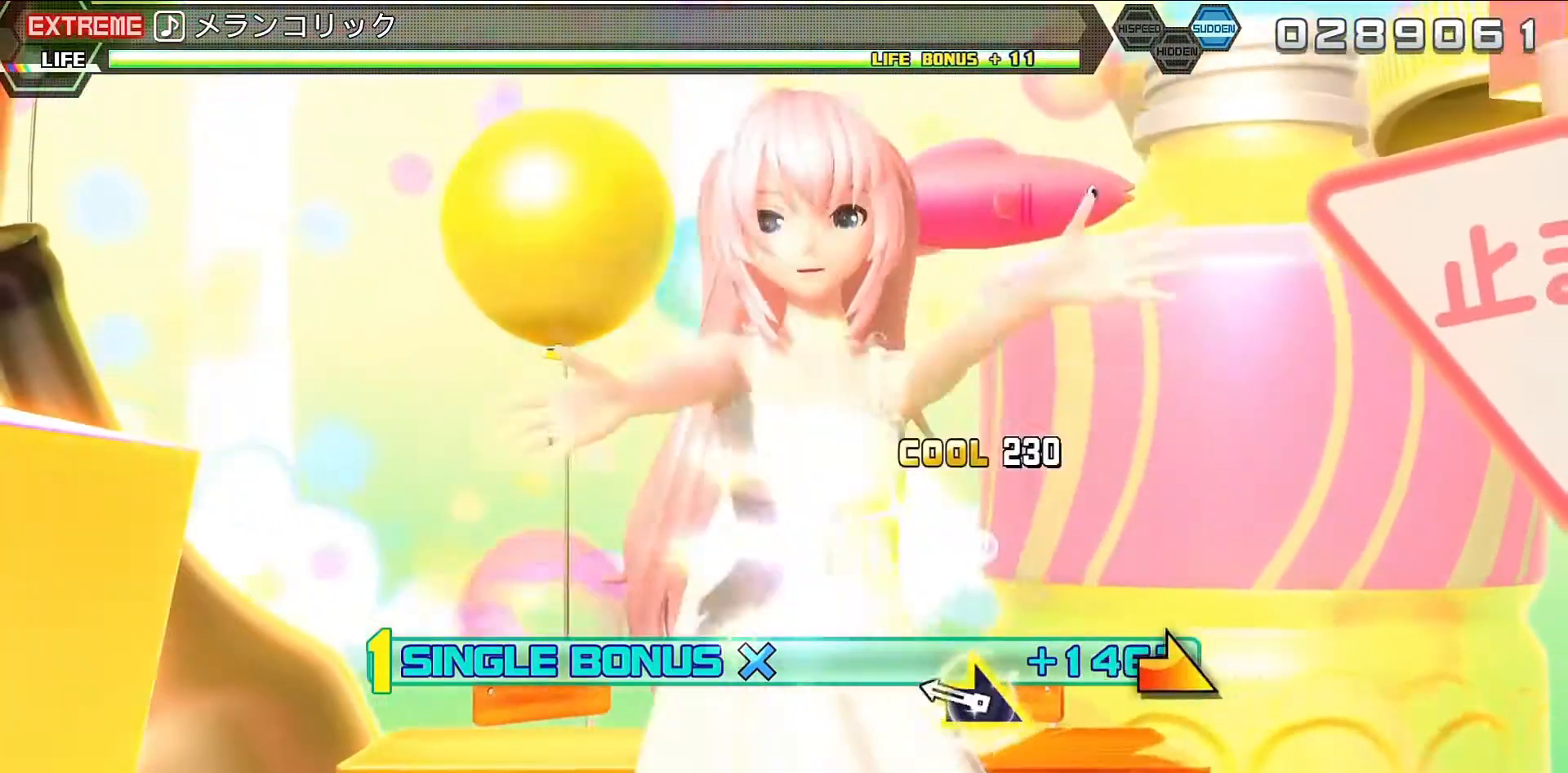
{"buttons": ["R2"], "left_stick": "down-right", "right_stick": "center", "events": [[100, "left_stick", "center"], [400, "left_stick", "down-right"]]}
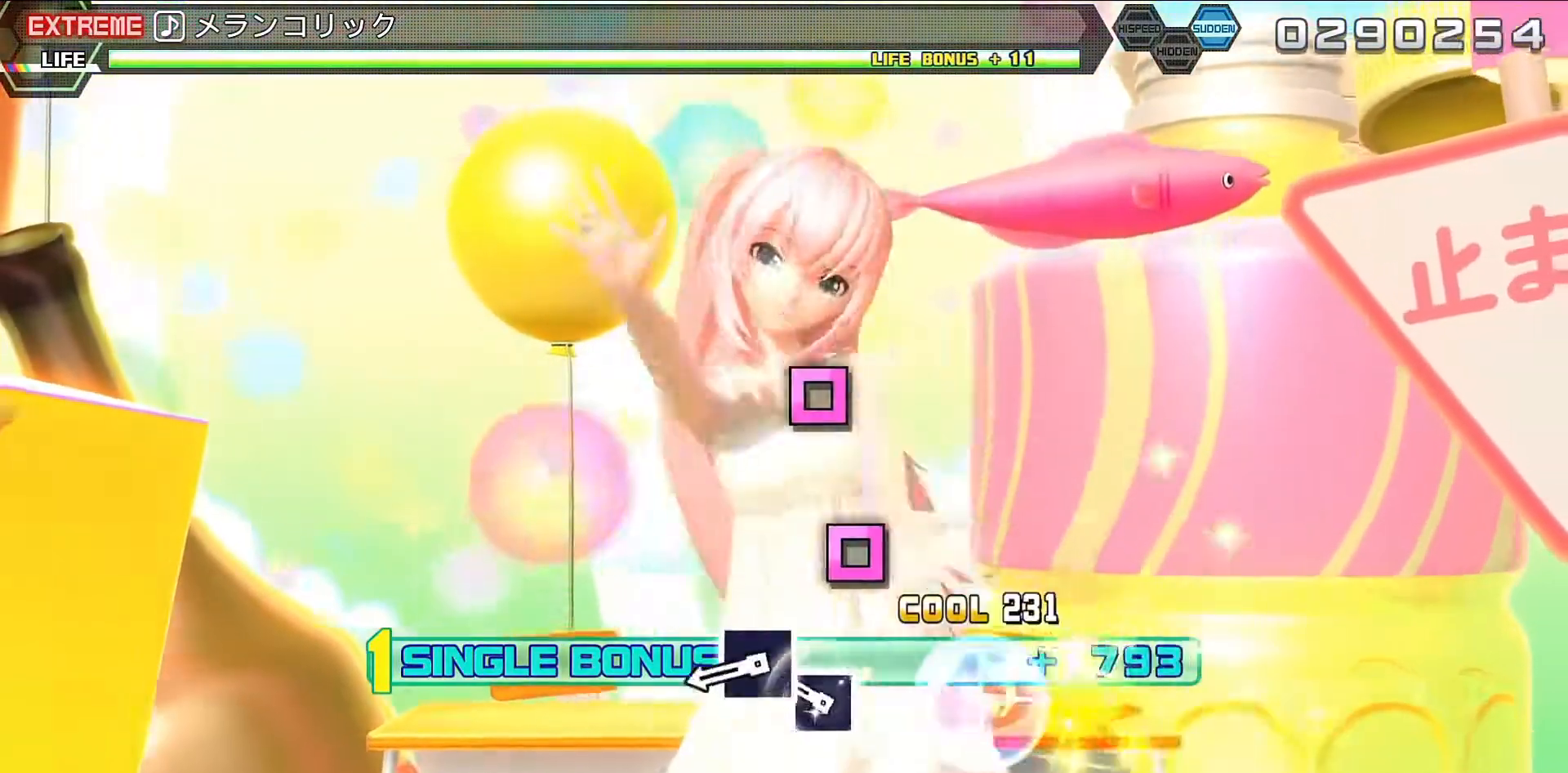
{"buttons": ["R2"], "left_stick": "center", "right_stick": "center", "events": [[67, "left_stick", "center"], [333, "SQUARE", "down"], [400, "SQUARE", "up"]]}
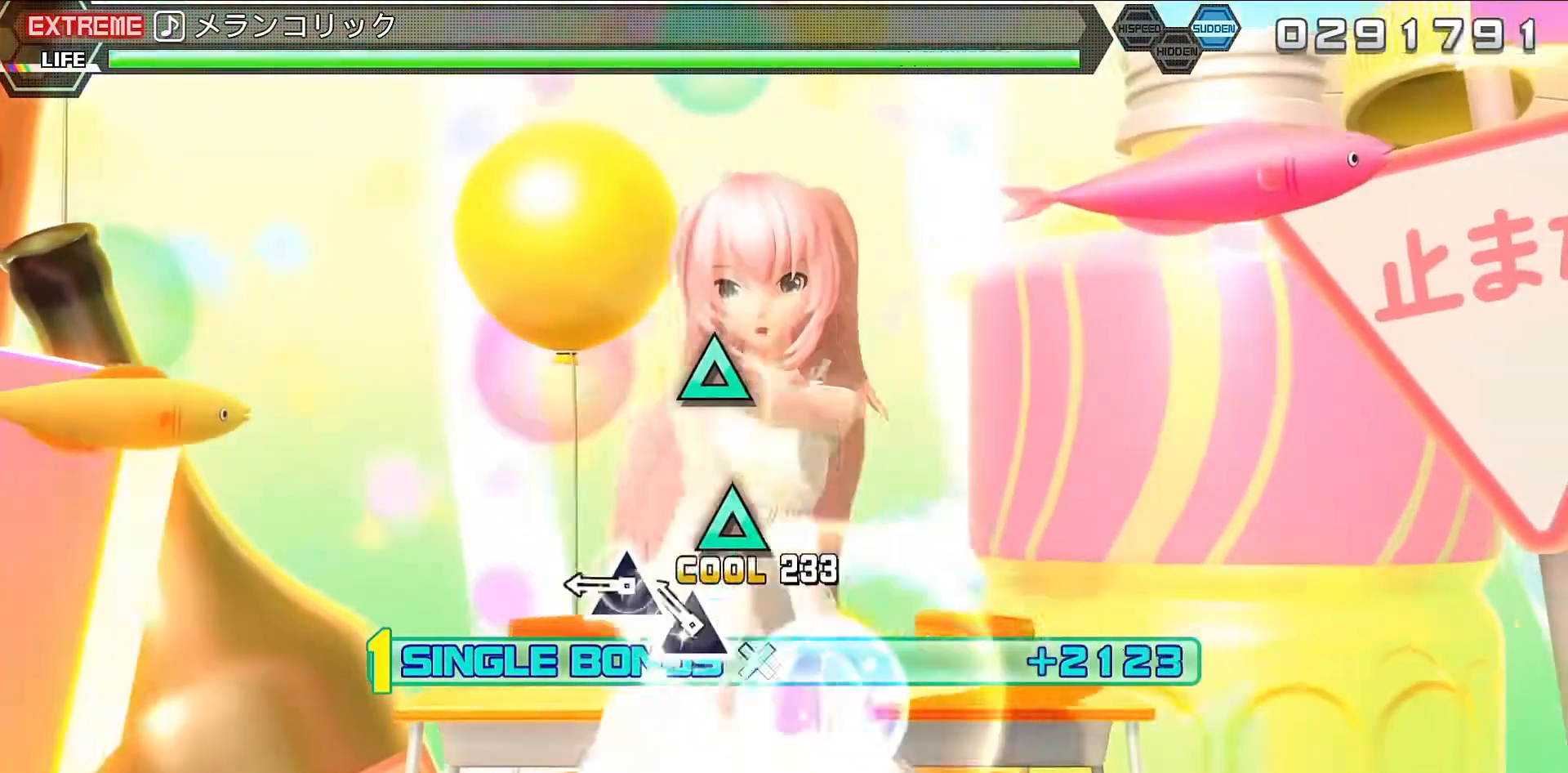
{"buttons": ["TRIANGLE", "R2"], "left_stick": "center", "right_stick": "center", "events": [[33, "SQUARE", "down"], [100, "SQUARE", "up"], [233, "TRIANGLE", "down"], [333, "TRIANGLE", "up"], [467, "TRIANGLE", "down"]]}
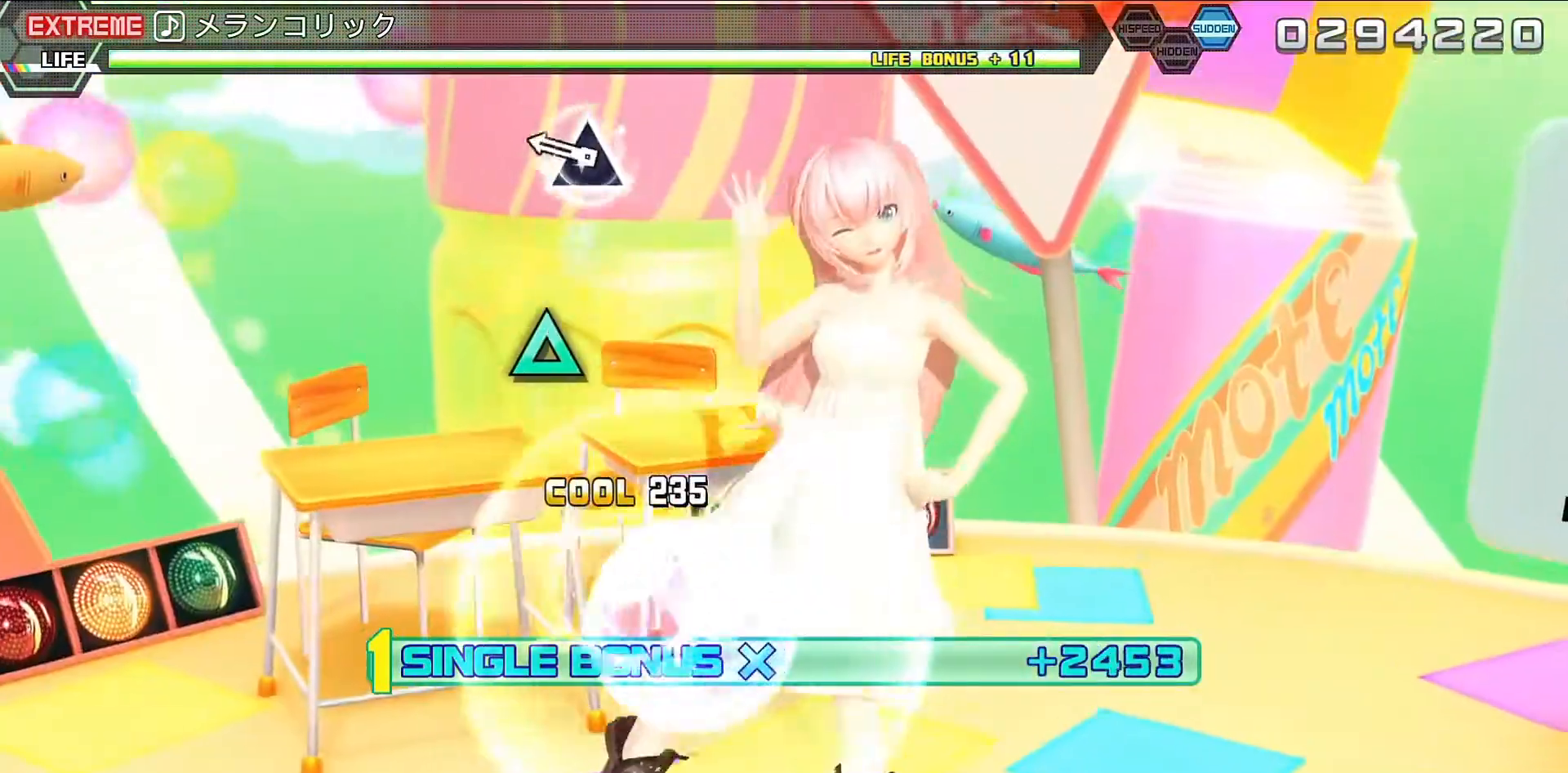
{"buttons": ["TRIANGLE", "R2"], "left_stick": "center", "right_stick": "center", "events": [[100, "TRIANGLE", "up"], [400, "TRIANGLE", "down"]]}
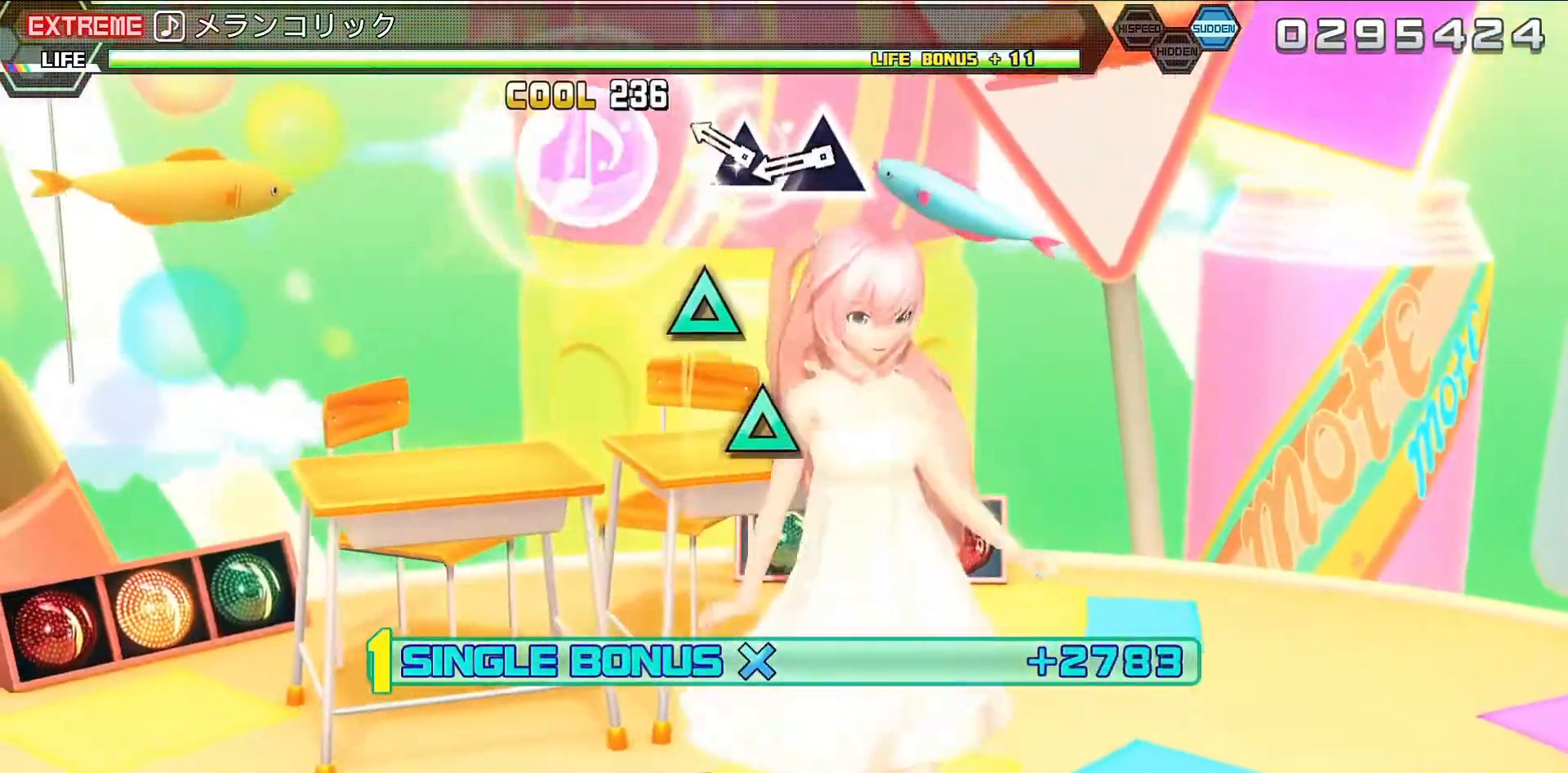
{"buttons": ["R2"], "left_stick": "center", "right_stick": "center", "events": [[33, "TRIANGLE", "up"], [333, "TRIANGLE", "down"], [400, "TRIANGLE", "up"]]}
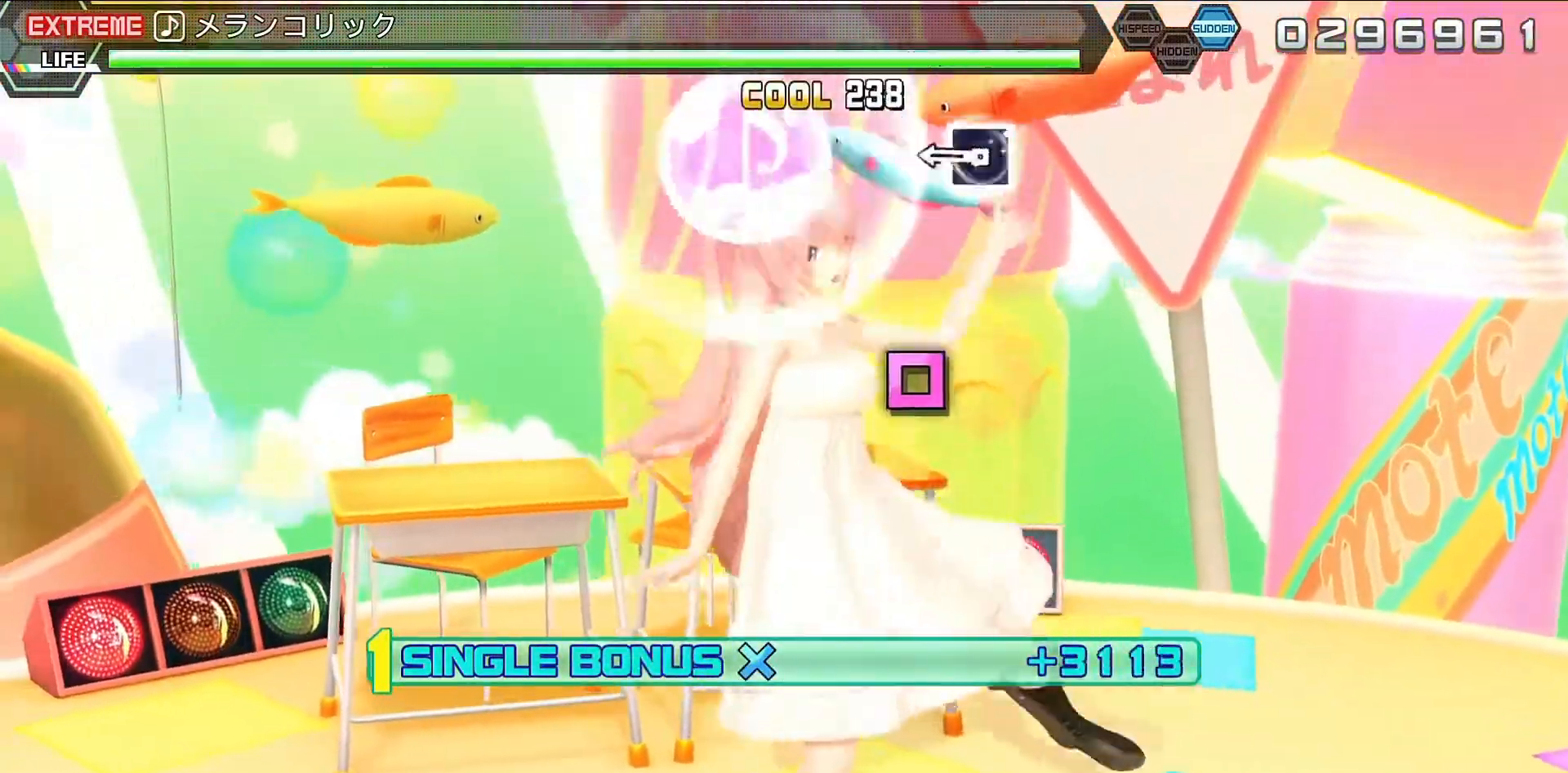
{"buttons": ["SQUARE", "R2"], "left_stick": "center", "right_stick": "center", "events": [[33, "TRIANGLE", "down"], [167, "TRIANGLE", "up"], [500, "SQUARE", "down"]]}
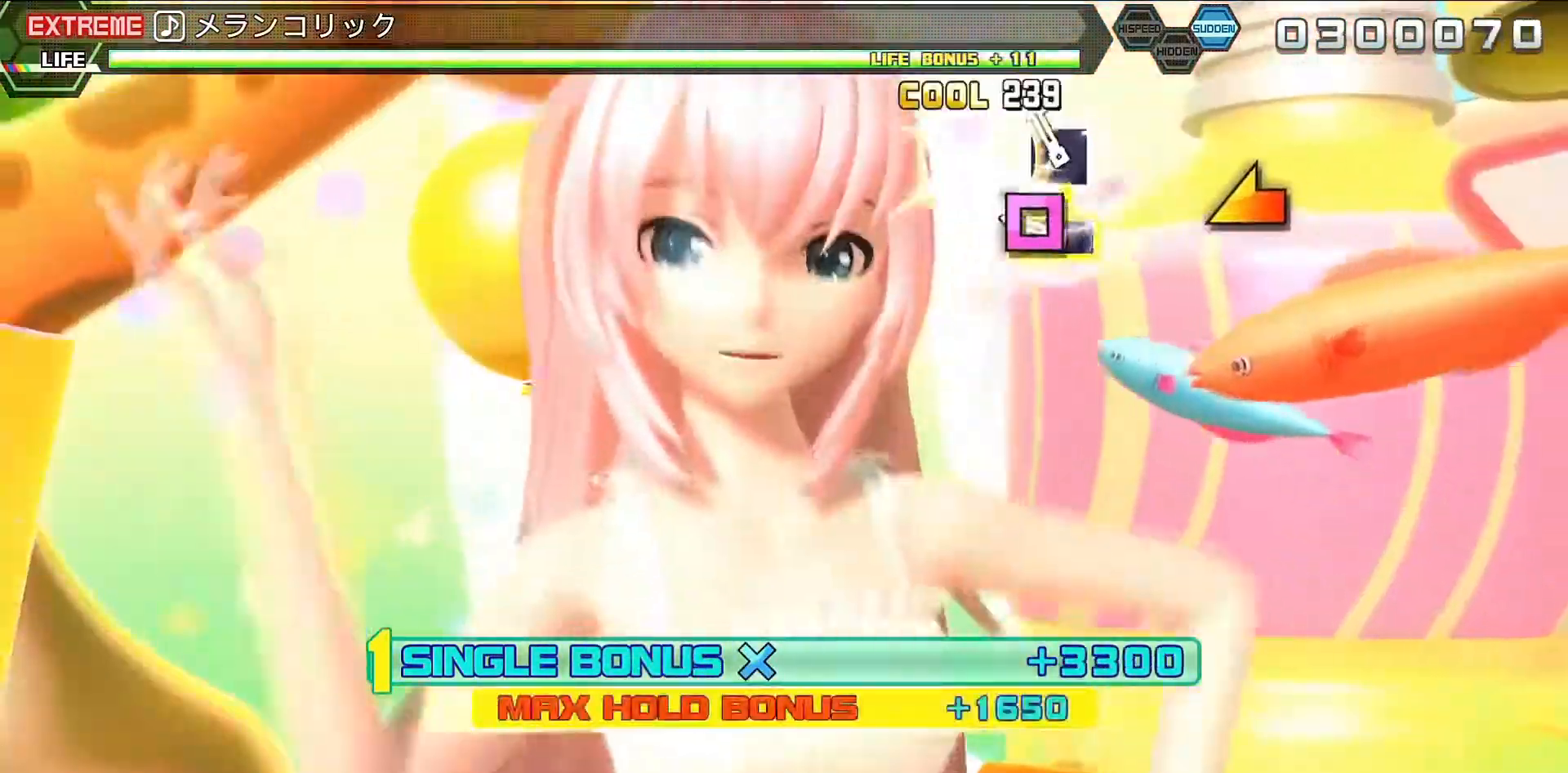
{"buttons": ["R2"], "left_stick": "center", "right_stick": "center", "events": [[67, "SQUARE", "up"], [200, "SQUARE", "down"], [267, "SQUARE", "up"], [400, "left_stick", "up-left"], [500, "left_stick", "center"]]}
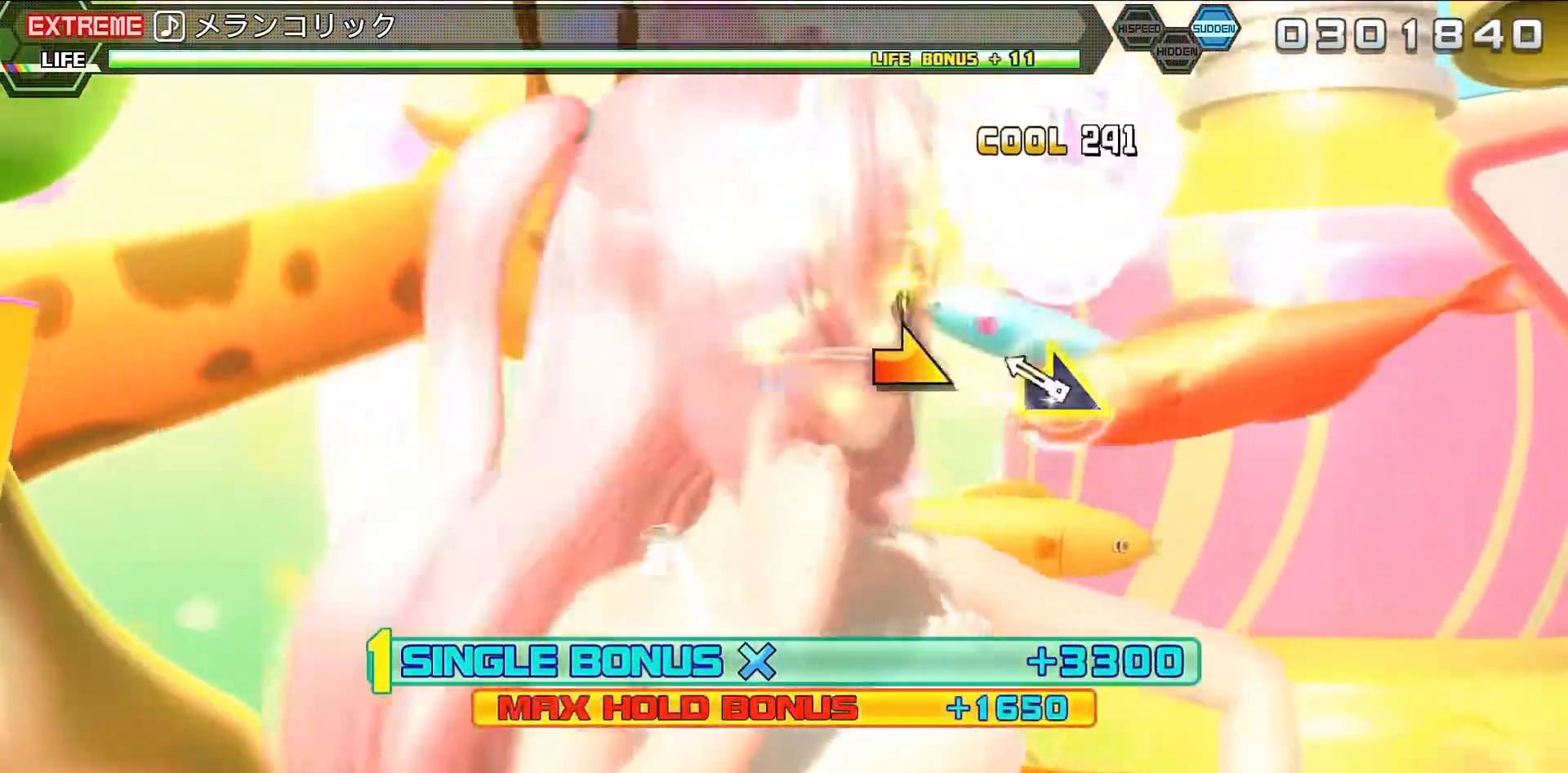
{"buttons": ["R2"], "left_stick": "center", "right_stick": "center", "events": [[333, "left_stick", "down-right"], [500, "left_stick", "center"]]}
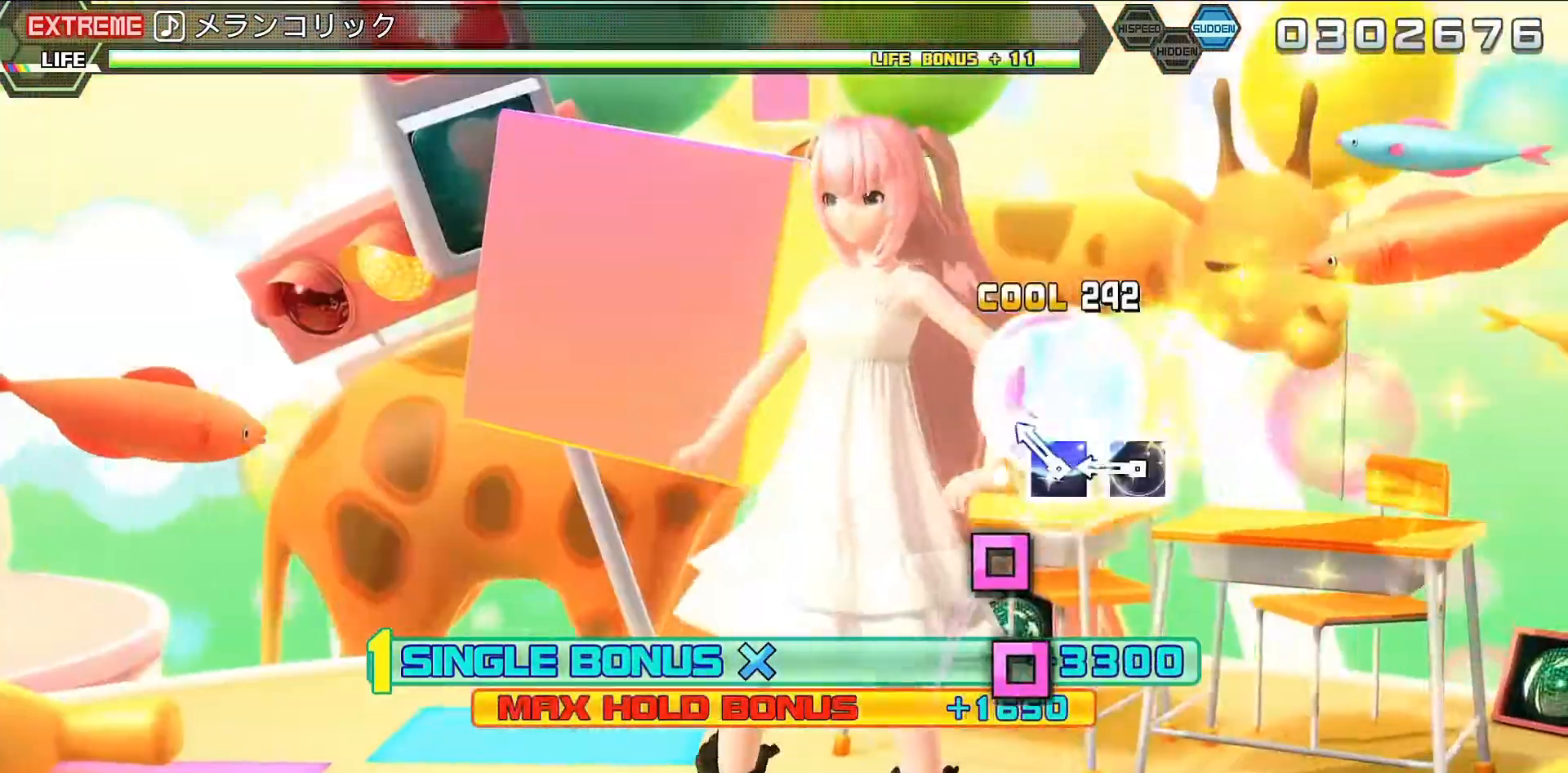
{"buttons": ["SQUARE", "R2"], "left_stick": "center", "right_stick": "center", "events": [[300, "SQUARE", "down"], [333, "SQUARE", "up"], [467, "SQUARE", "down"]]}
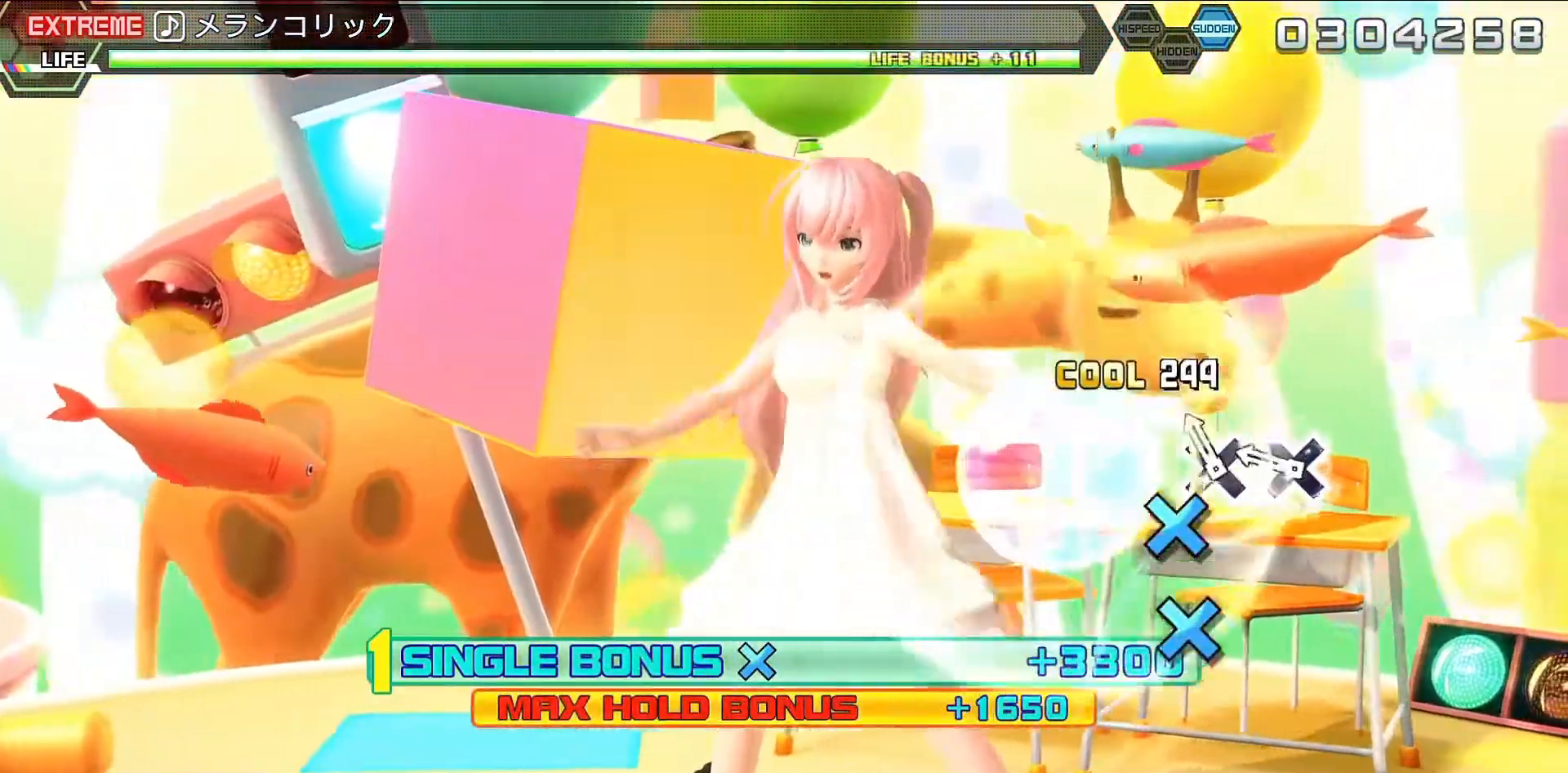
{"buttons": ["CROSS", "R2"], "left_stick": "center", "right_stick": "center", "events": [[33, "SQUARE", "up"], [200, "CROSS", "down"], [267, "CROSS", "up"], [400, "CROSS", "down"]]}
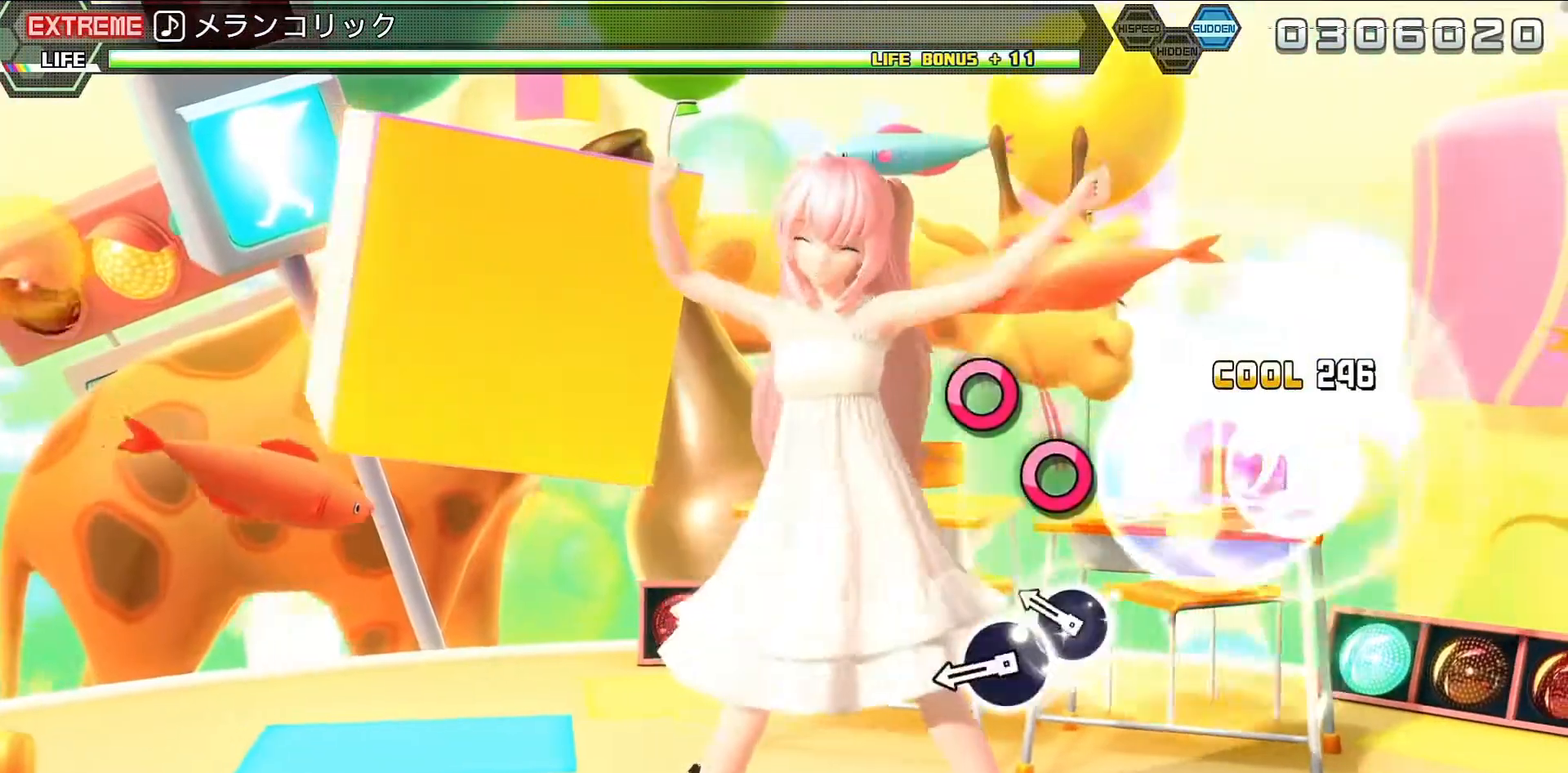
{"buttons": ["R2"], "left_stick": "center", "right_stick": "center", "events": [[33, "CROSS", "up"], [333, "CIRCLE", "down"], [400, "CIRCLE", "up"]]}
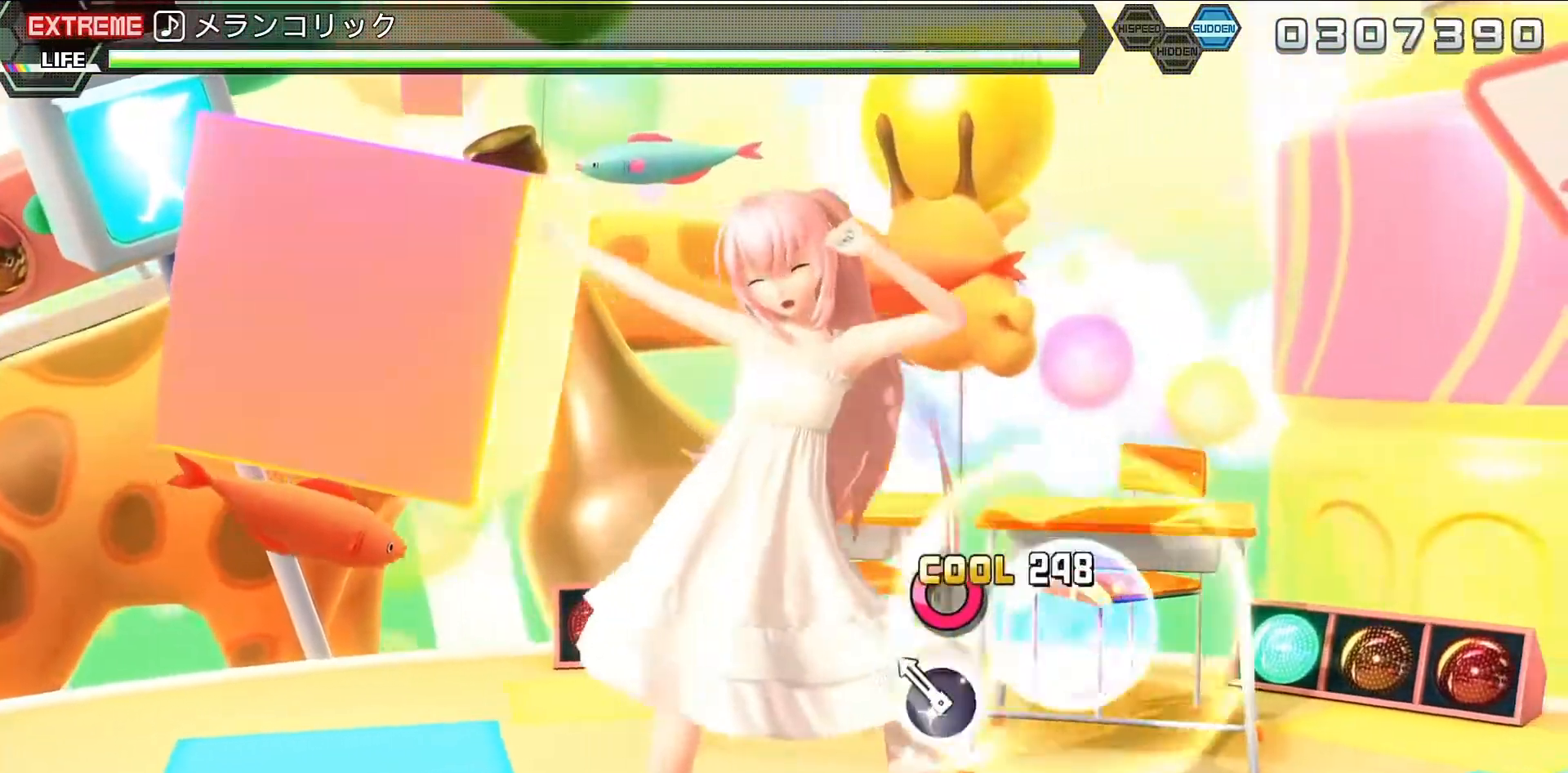
{"buttons": ["R2"], "left_stick": "center", "right_stick": "center", "events": [[33, "CIRCLE", "down"], [100, "CIRCLE", "up"], [300, "CIRCLE", "down"], [367, "CIRCLE", "up"]]}
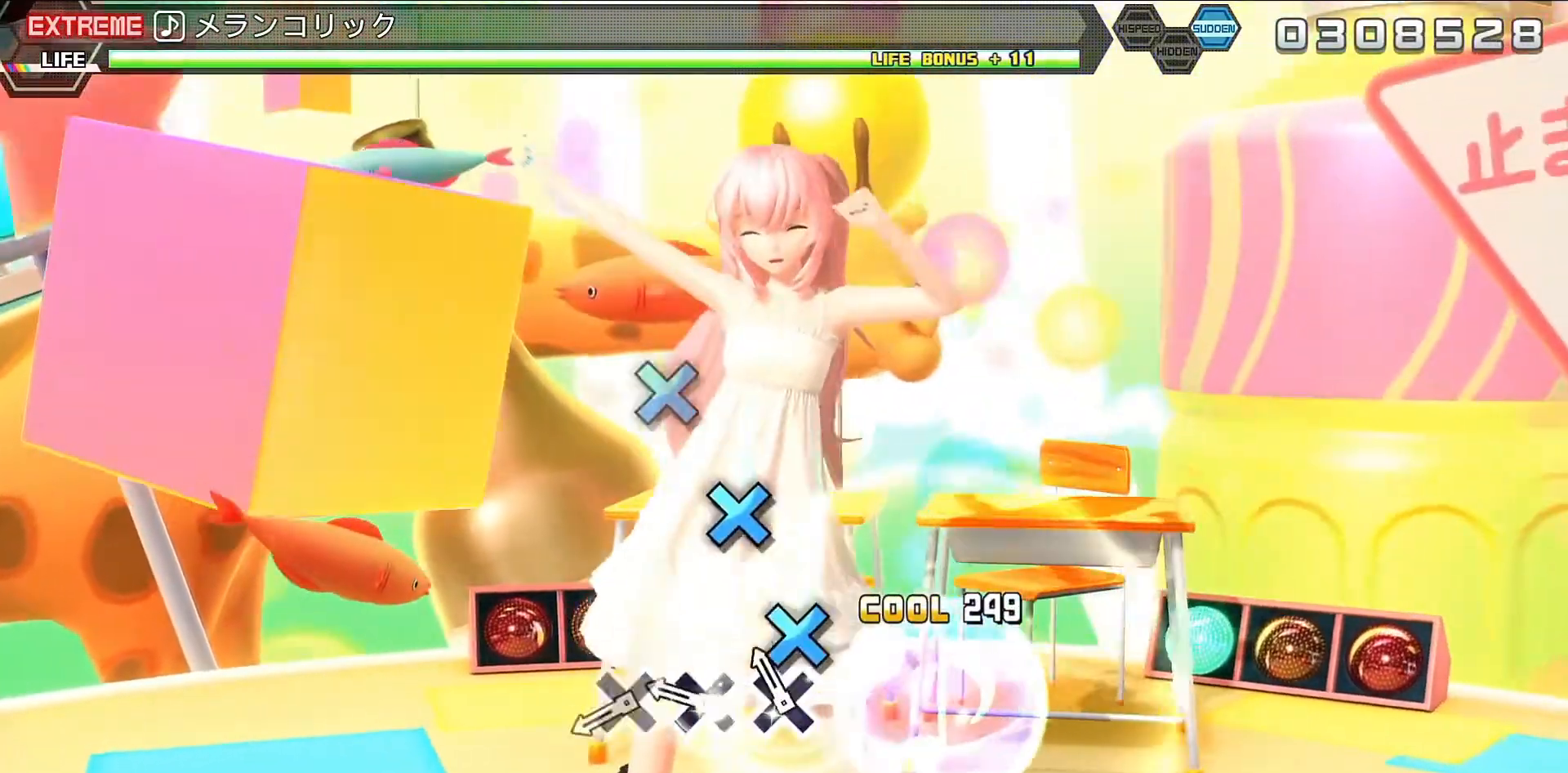
{"buttons": [], "left_stick": "center", "right_stick": "center", "events": [[33, "R2", "up"], [167, "CROSS", "down"], [267, "CROSS", "up"], [400, "CROSS", "down"], [500, "CROSS", "up"]]}
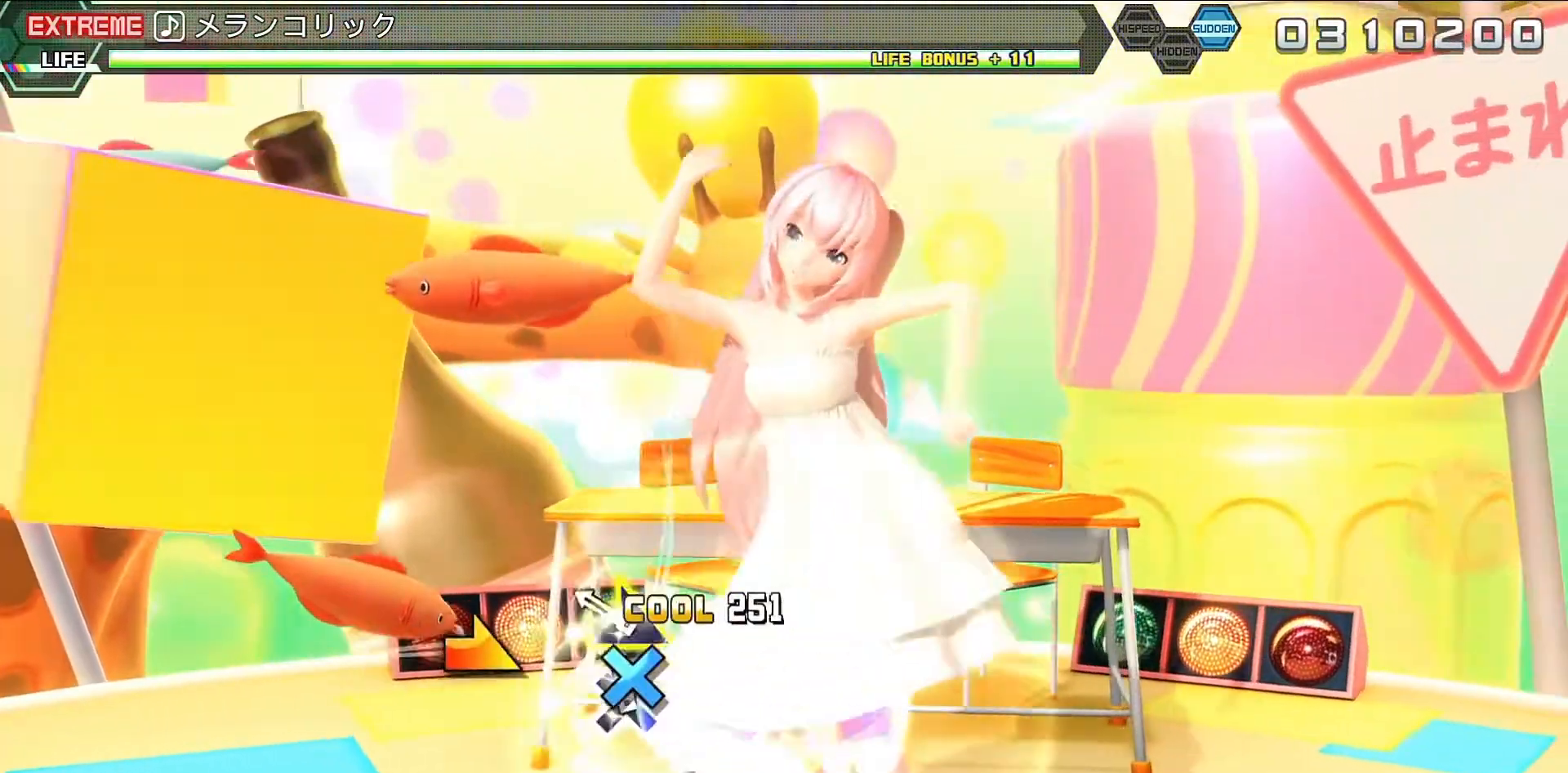
{"buttons": [], "left_stick": "center", "right_stick": "center", "events": [[100, "CROSS", "down"], [167, "CROSS", "up"], [333, "left_stick", "down-right"], [500, "left_stick", "center"]]}